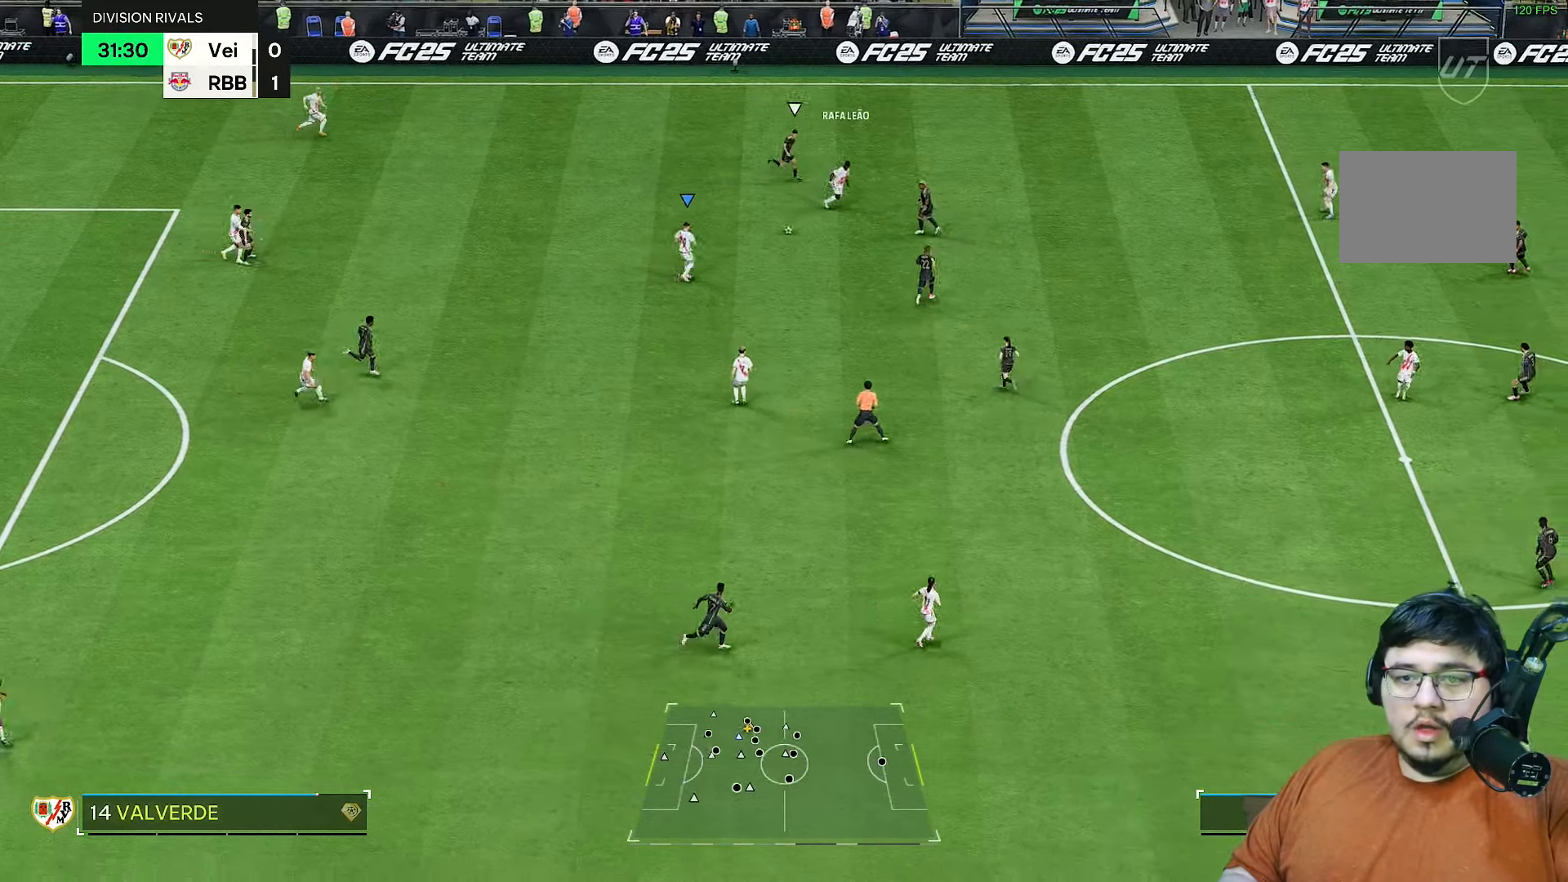
Gameplay with a controller (PlayStation layout); each line is a JSON object with the inputs held at the frame after it. "events" lists button and stick changes between this image and that frame as [ms after this image, input, new state], when the widget could be followed in between. Not read: L3 R3.
{"buttons": [], "left_stick": "down-right", "right_stick": "center", "events": [[200, "left_stick", "down-right"]]}
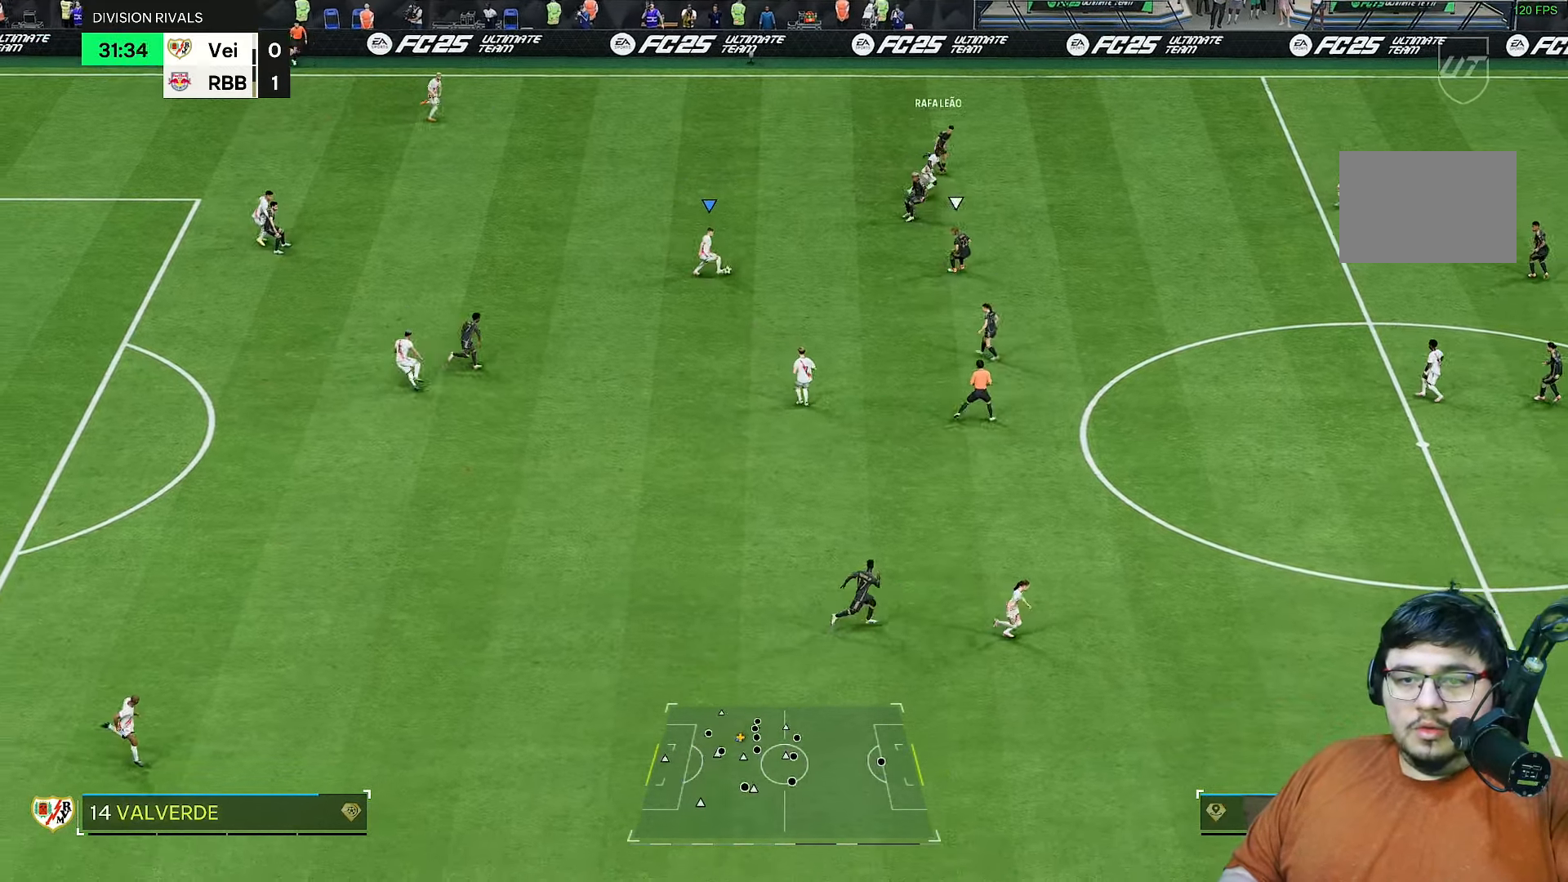
{"buttons": [], "left_stick": "down-right", "right_stick": "center"}
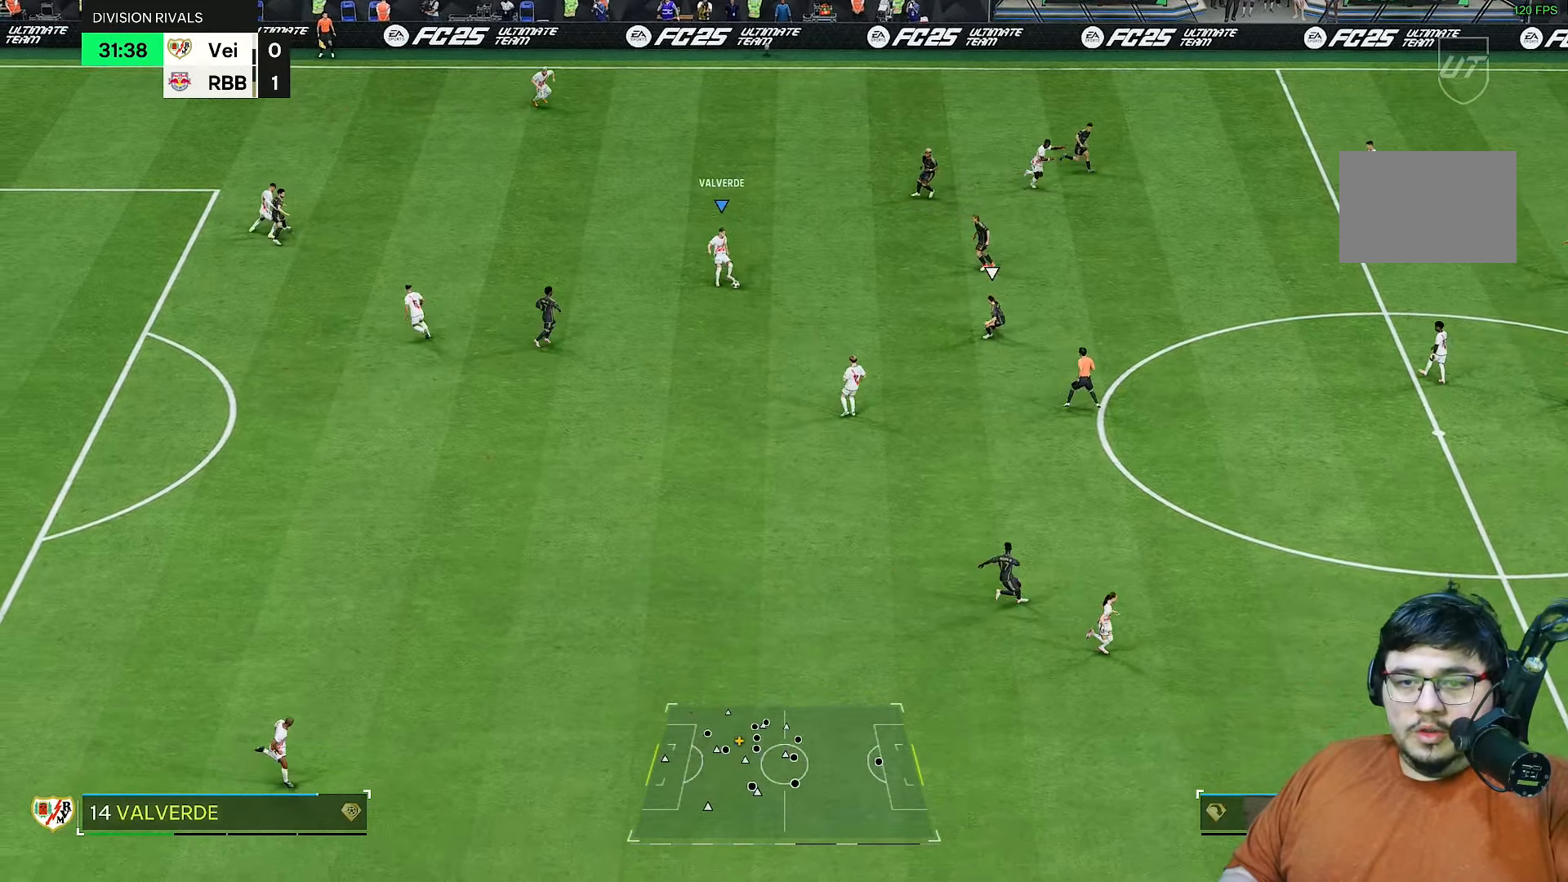
{"buttons": [], "left_stick": "up-left", "right_stick": "center", "events": [[300, "left_stick", "up-right"], [400, "left_stick", "up-left"]]}
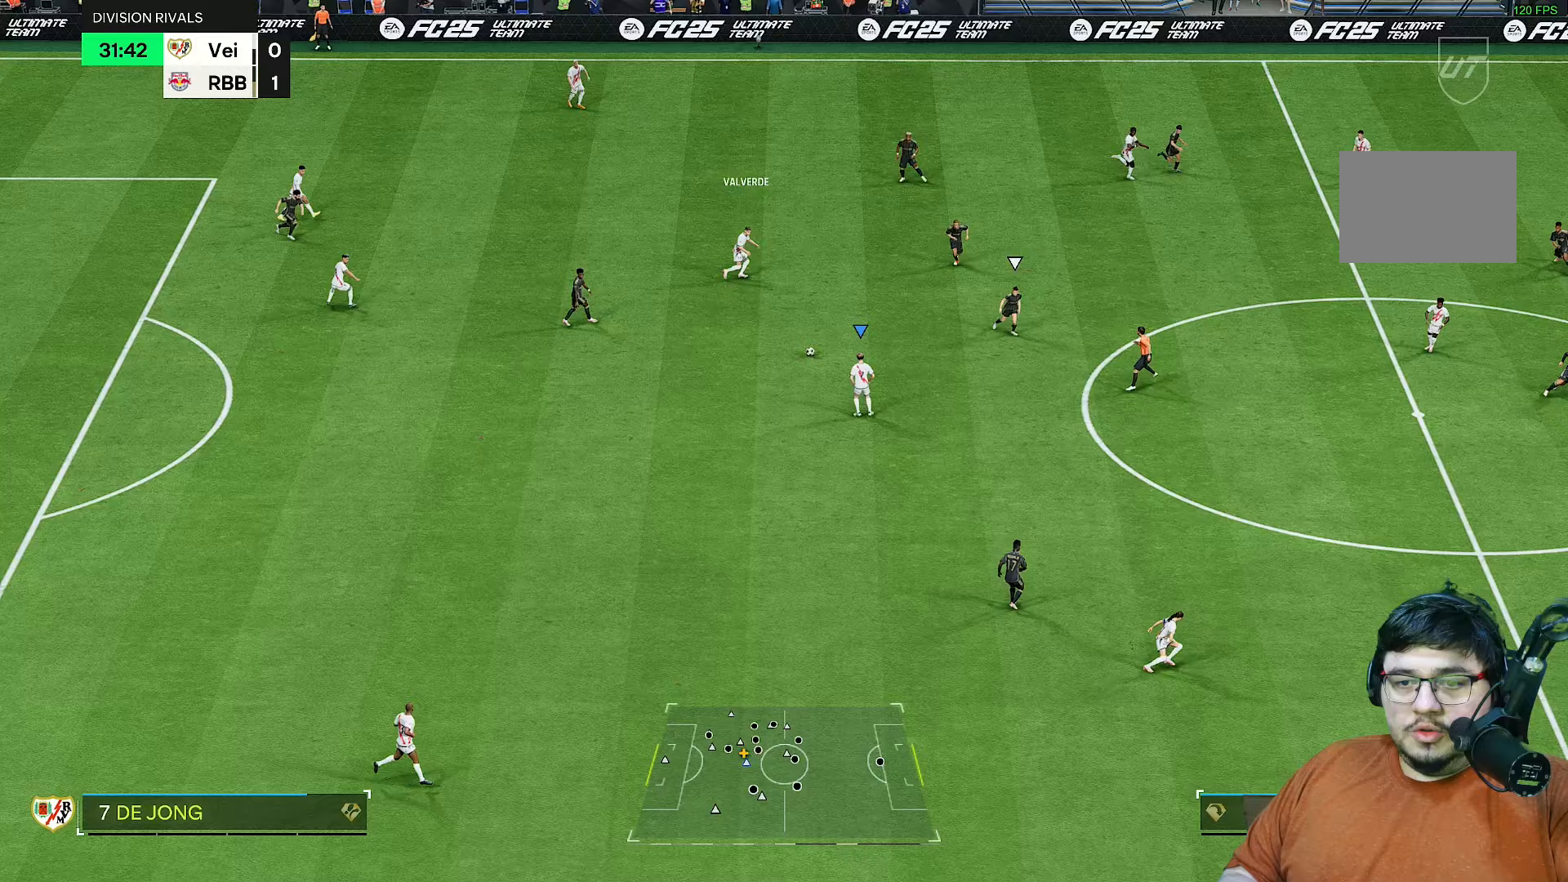
{"buttons": [], "left_stick": "up-right", "right_stick": "center", "events": [[133, "left_stick", "up"], [400, "left_stick", "up-right"]]}
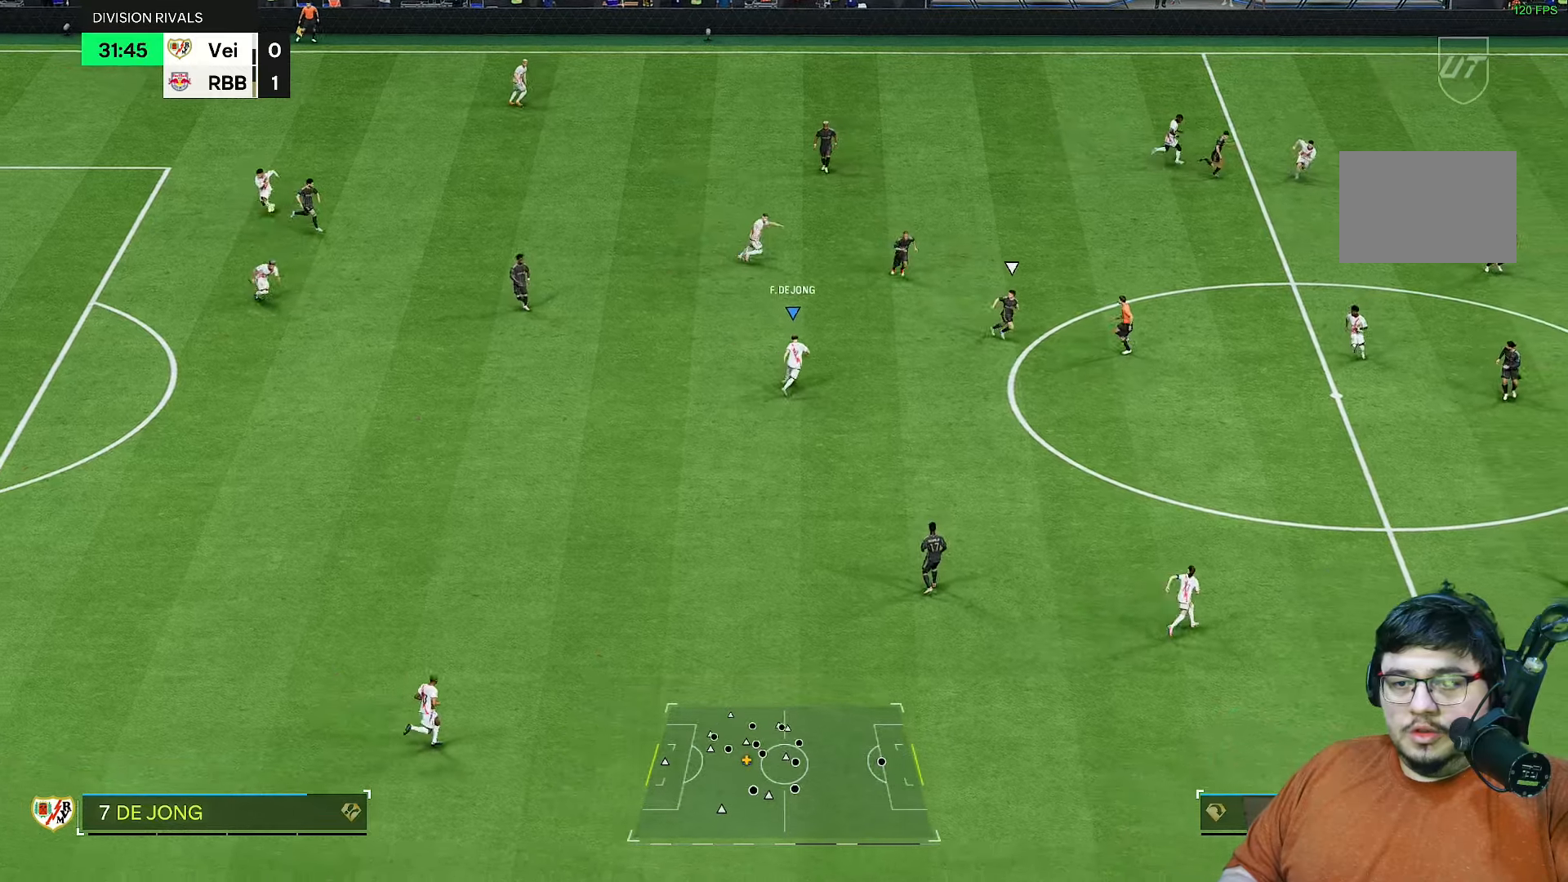
{"buttons": [], "left_stick": "down-right", "right_stick": "center", "events": [[183, "left_stick", "down-right"]]}
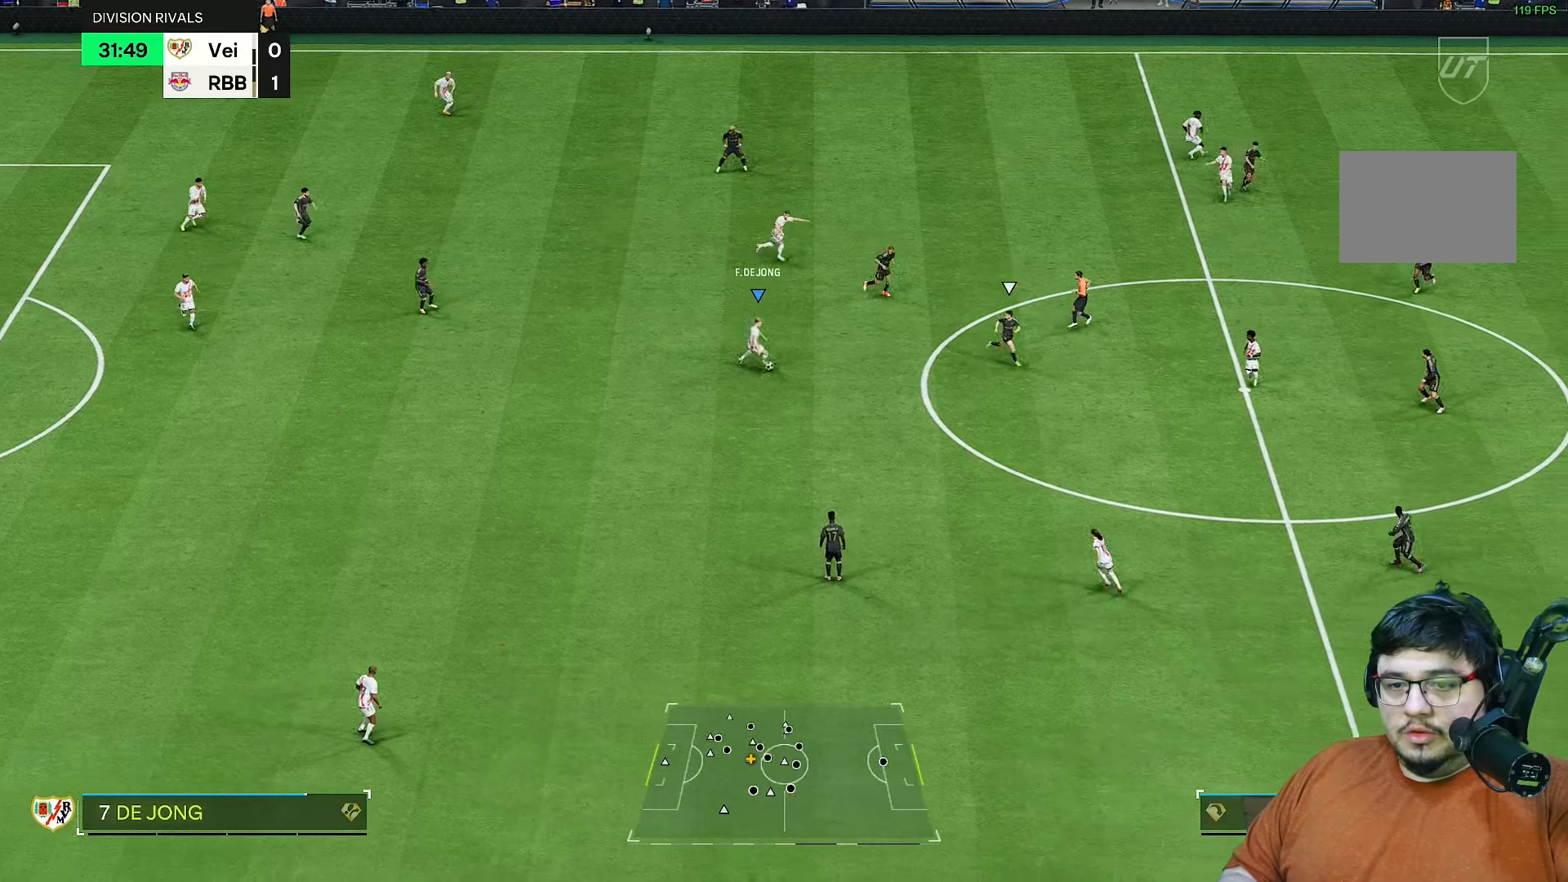
{"buttons": [], "left_stick": "down-right", "right_stick": "center", "events": [[250, "CROSS", "down"], [250, "R1", "down"], [250, "R2", "down"], [350, "CROSS", "up"], [350, "R1", "up"], [350, "R2", "up"]]}
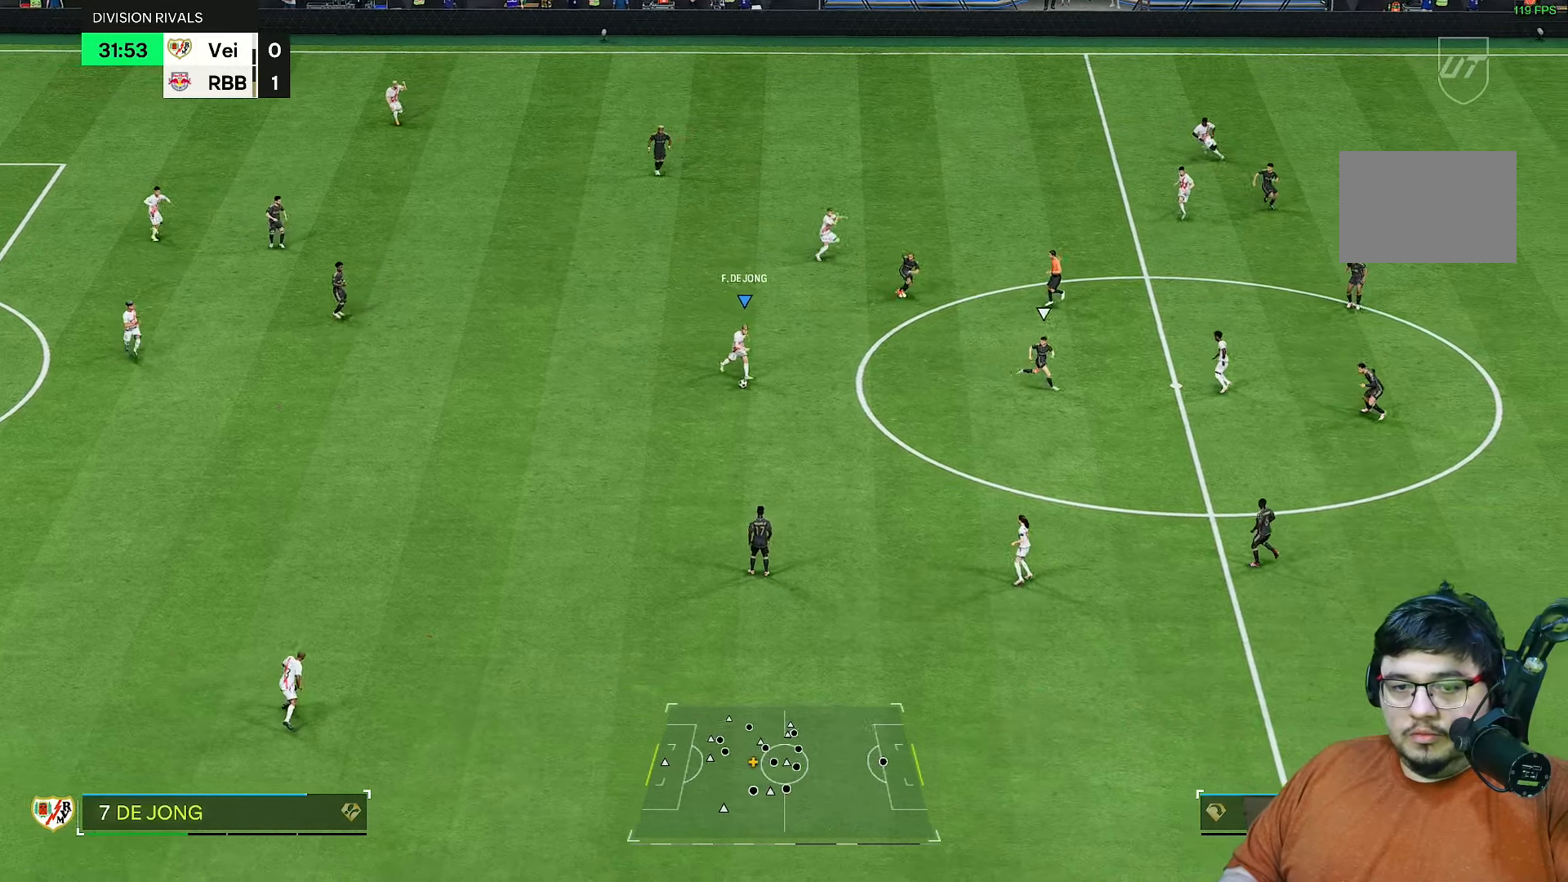
{"buttons": [], "left_stick": "up-right", "right_stick": "center", "events": [[317, "left_stick", "right"], [450, "left_stick", "up-right"]]}
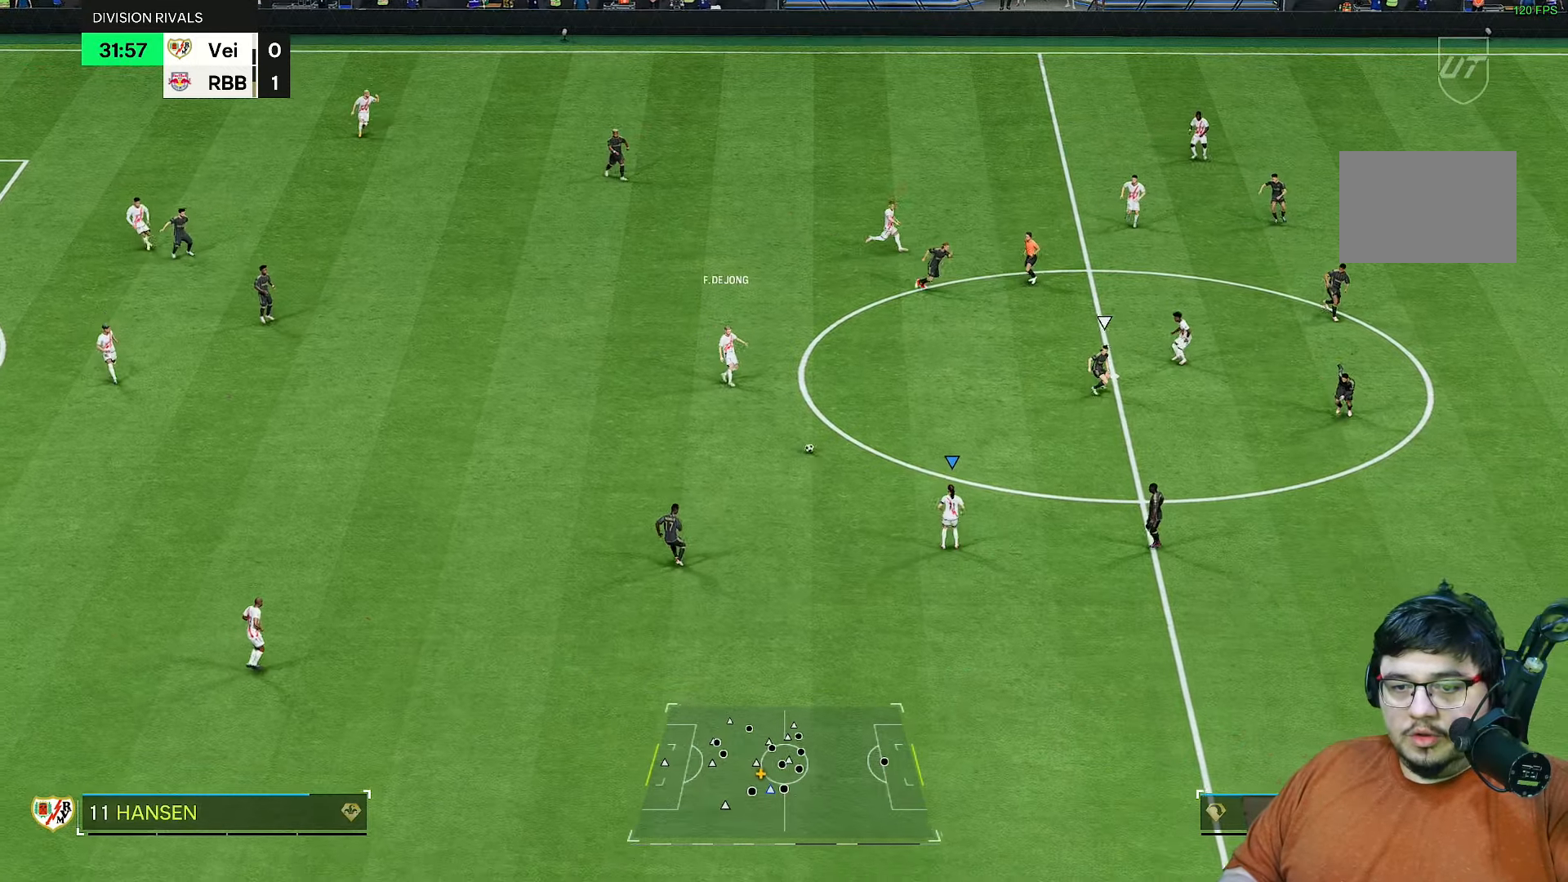
{"buttons": [], "left_stick": "center", "right_stick": "center", "events": [[17, "left_stick", "up"], [250, "L1", "down"], [350, "L1", "up"], [417, "left_stick", "center"]]}
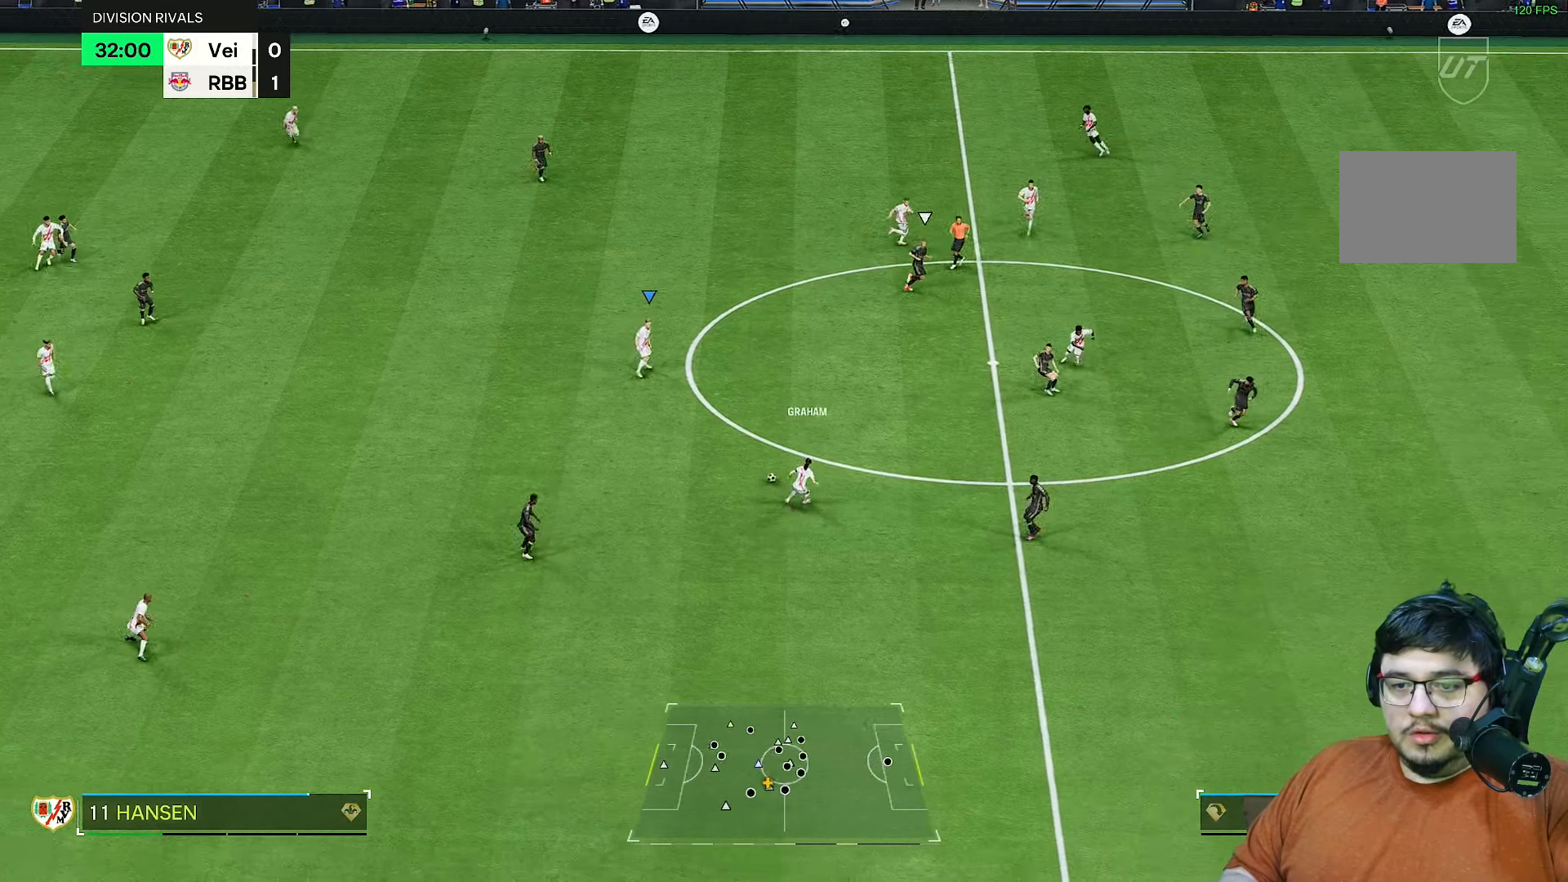
{"buttons": [], "left_stick": "right", "right_stick": "center", "events": [[83, "left_stick", "right"]]}
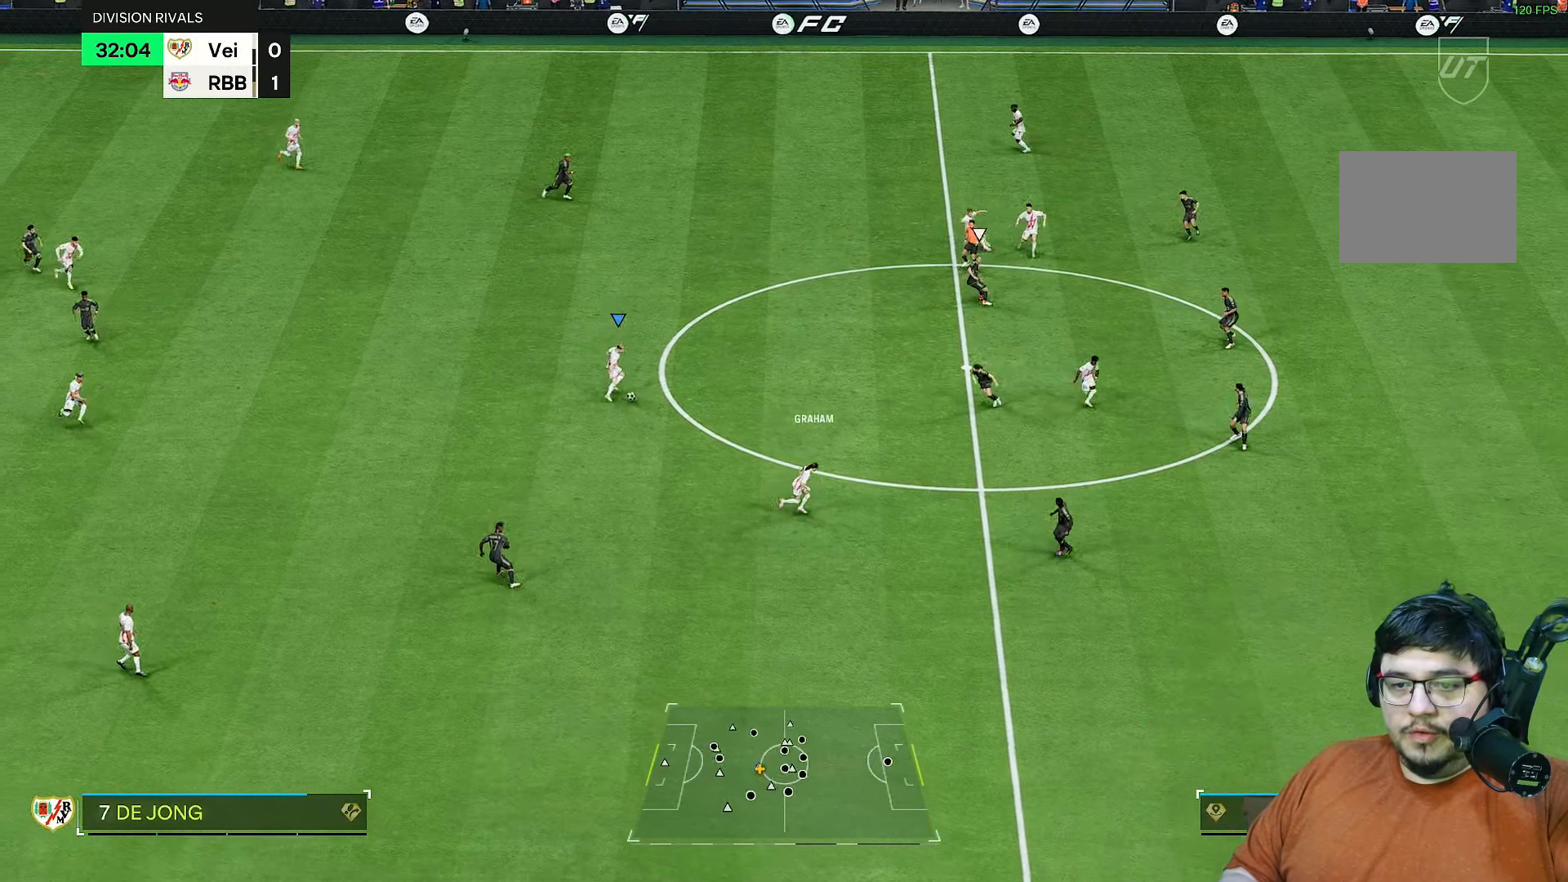
{"buttons": [], "left_stick": "down-right", "right_stick": "center", "events": [[467, "left_stick", "down-right"]]}
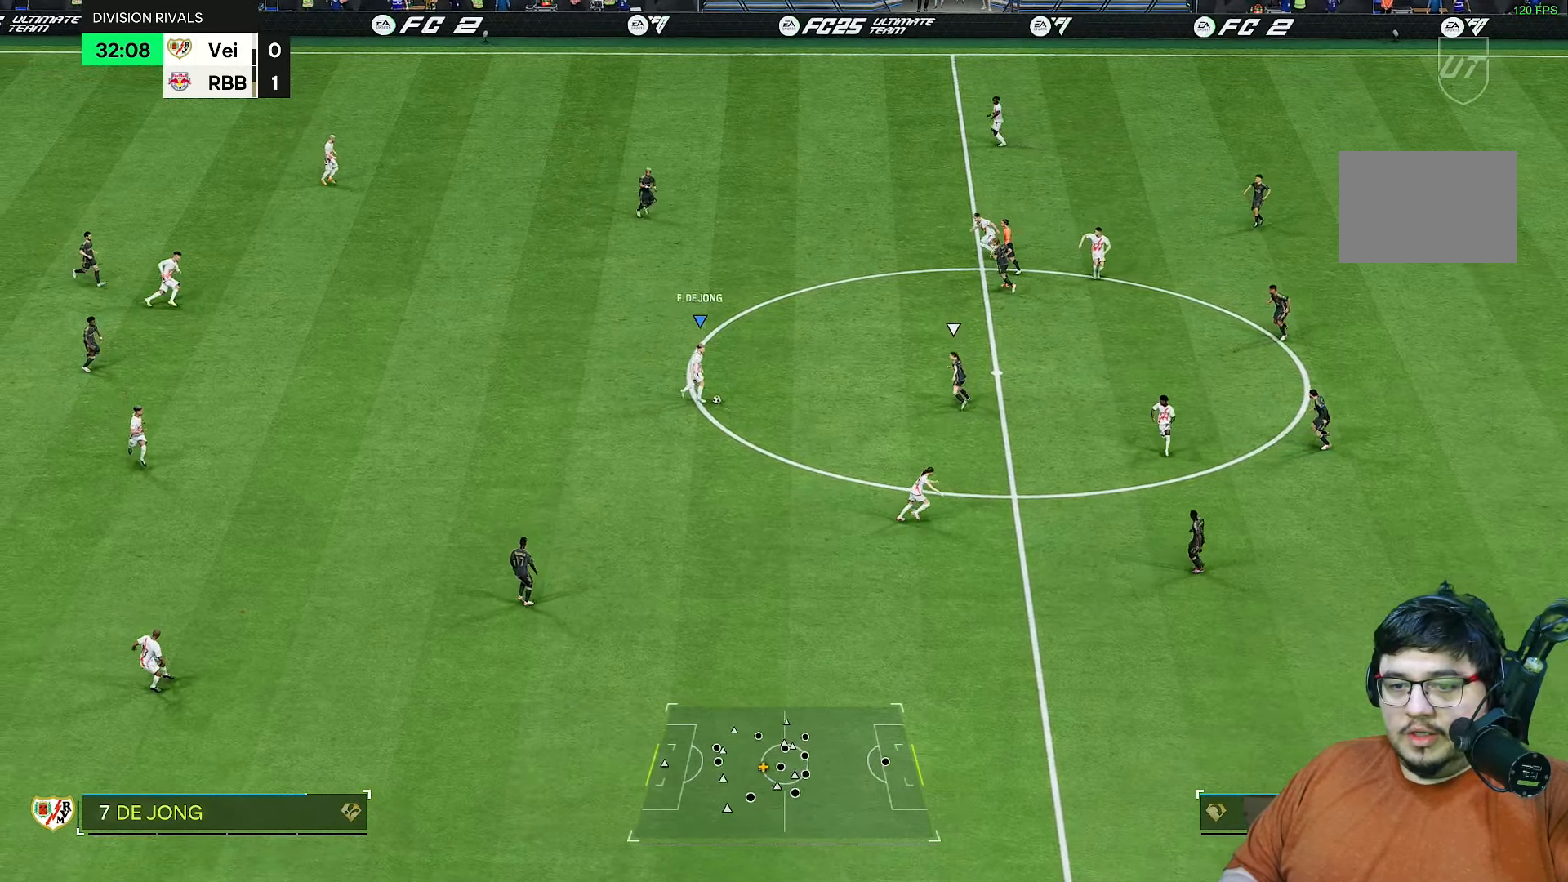
{"buttons": [], "left_stick": "right", "right_stick": "center", "events": [[267, "CROSS", "down"], [267, "R1", "down"], [267, "R2", "down"], [367, "left_stick", "right"], [467, "CROSS", "up"], [467, "R2", "up"], [500, "R1", "up"]]}
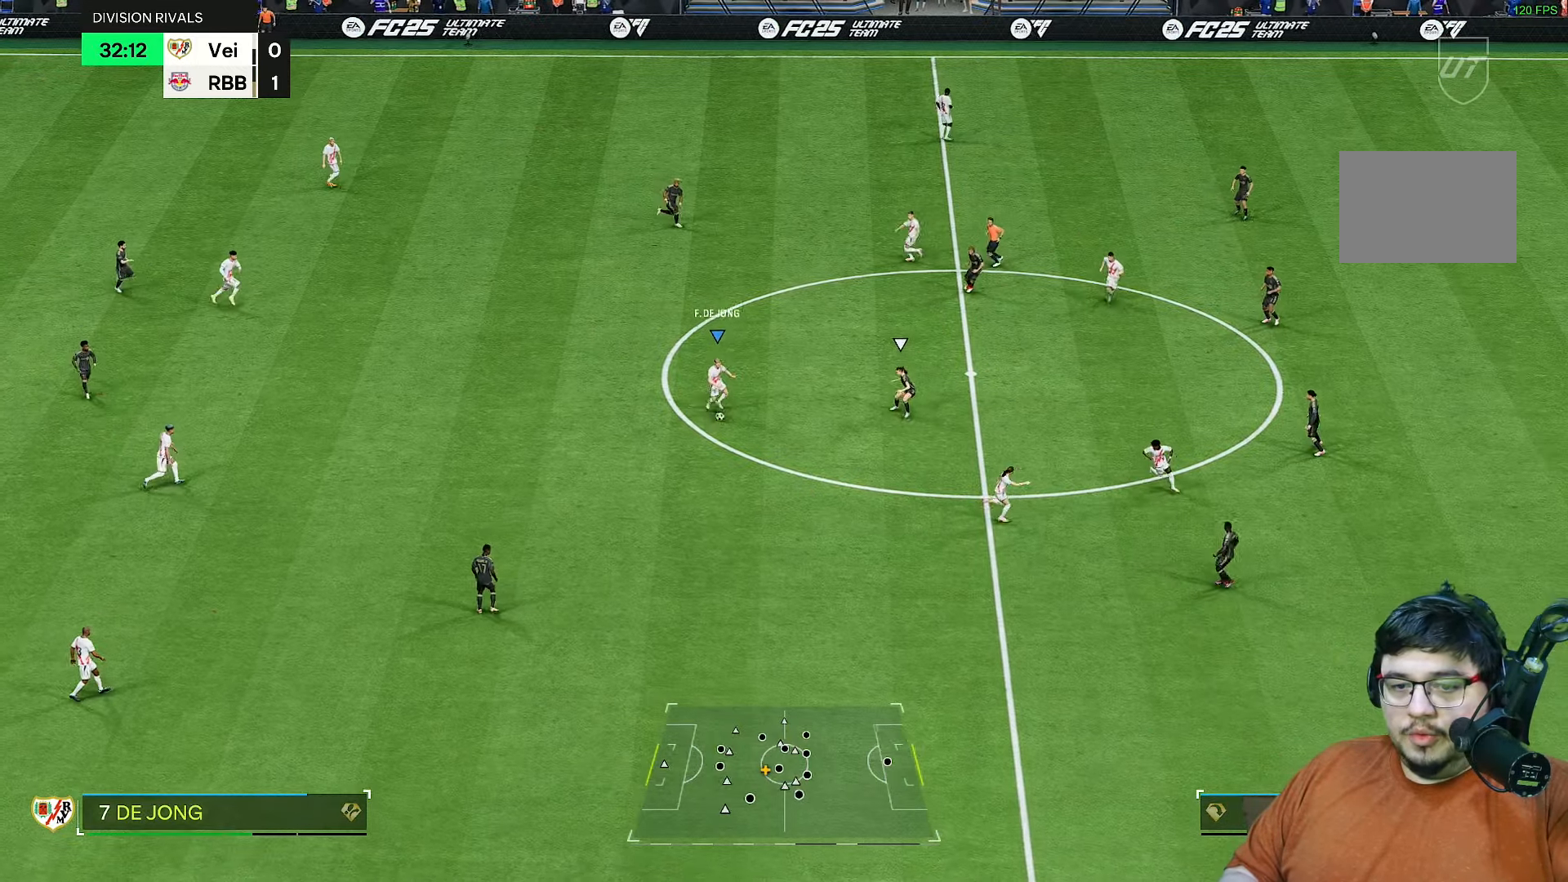
{"buttons": [], "left_stick": "right", "right_stick": "center", "events": []}
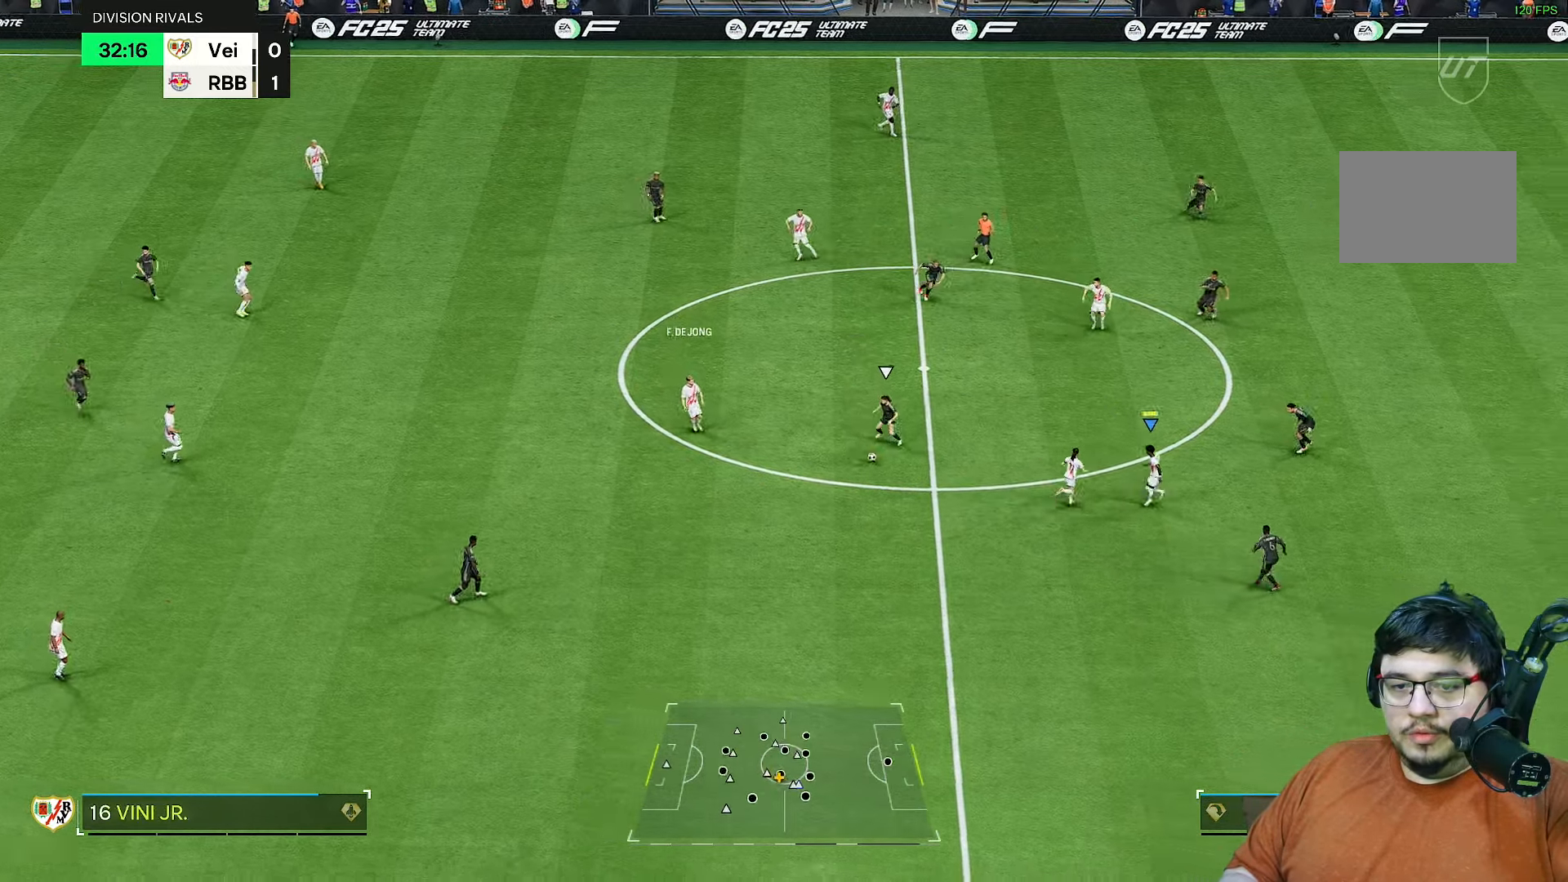
{"buttons": [], "left_stick": "right", "right_stick": "center", "events": []}
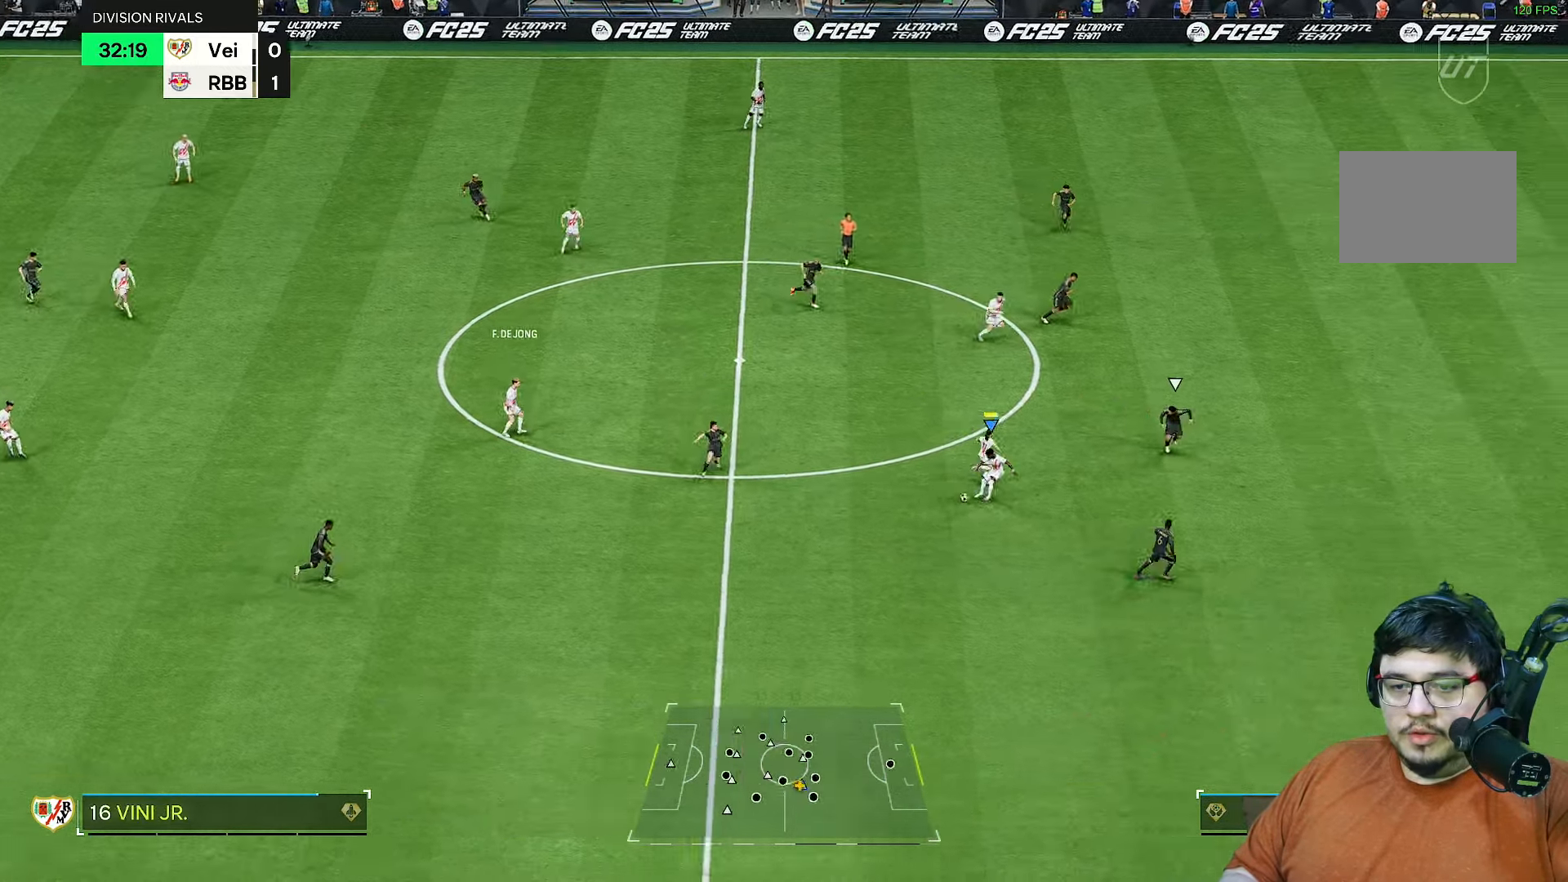
{"buttons": [], "left_stick": "up-right", "right_stick": "center", "events": [[483, "left_stick", "up-right"]]}
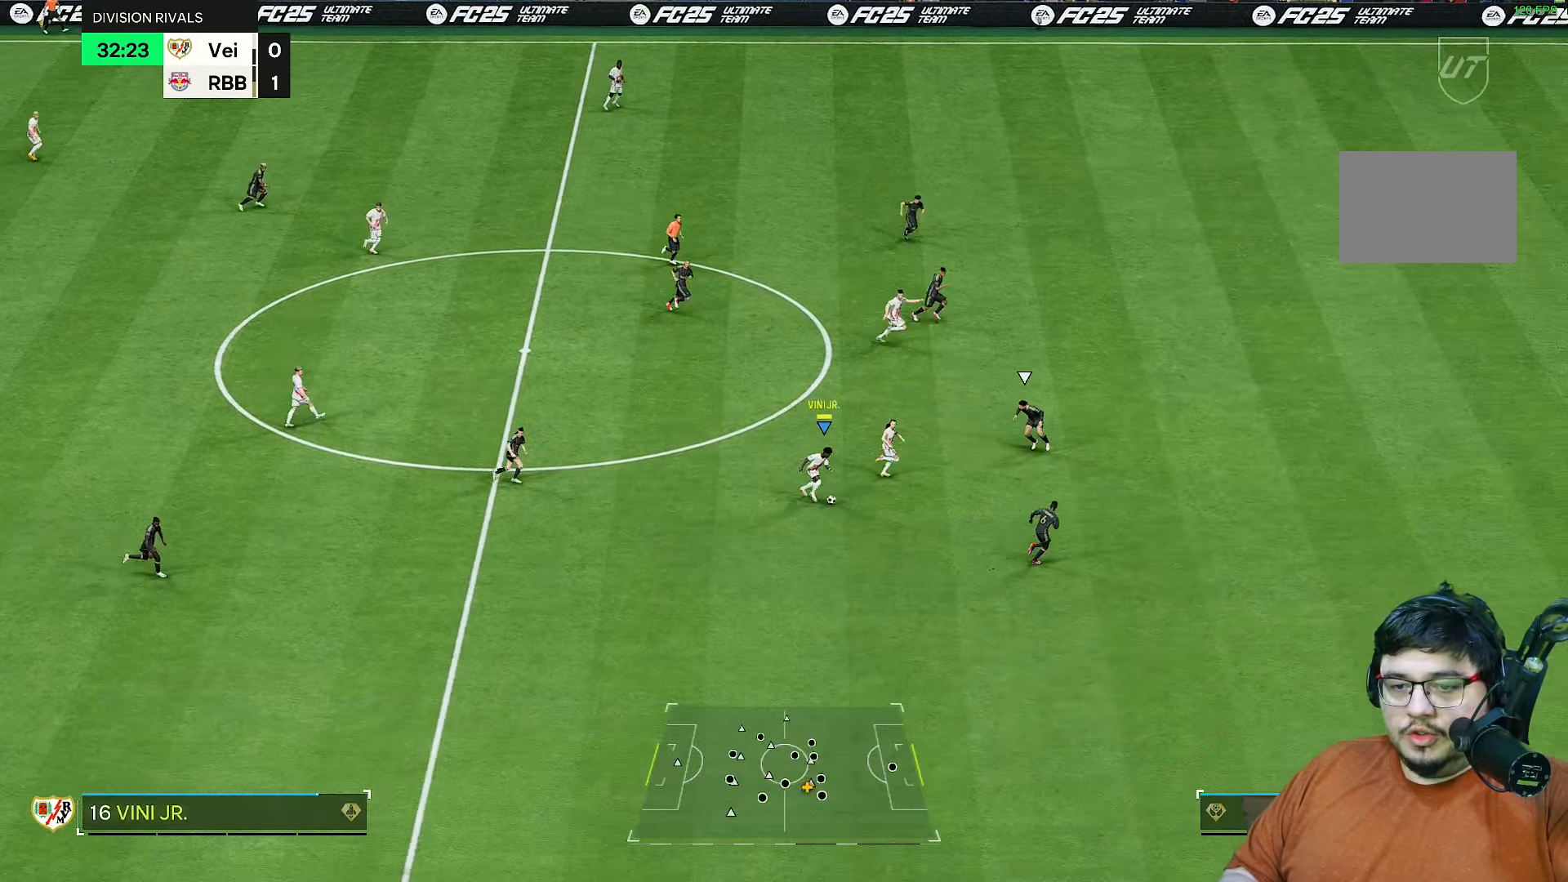
{"buttons": [], "left_stick": "right", "right_stick": "center", "events": [[217, "left_stick", "right"]]}
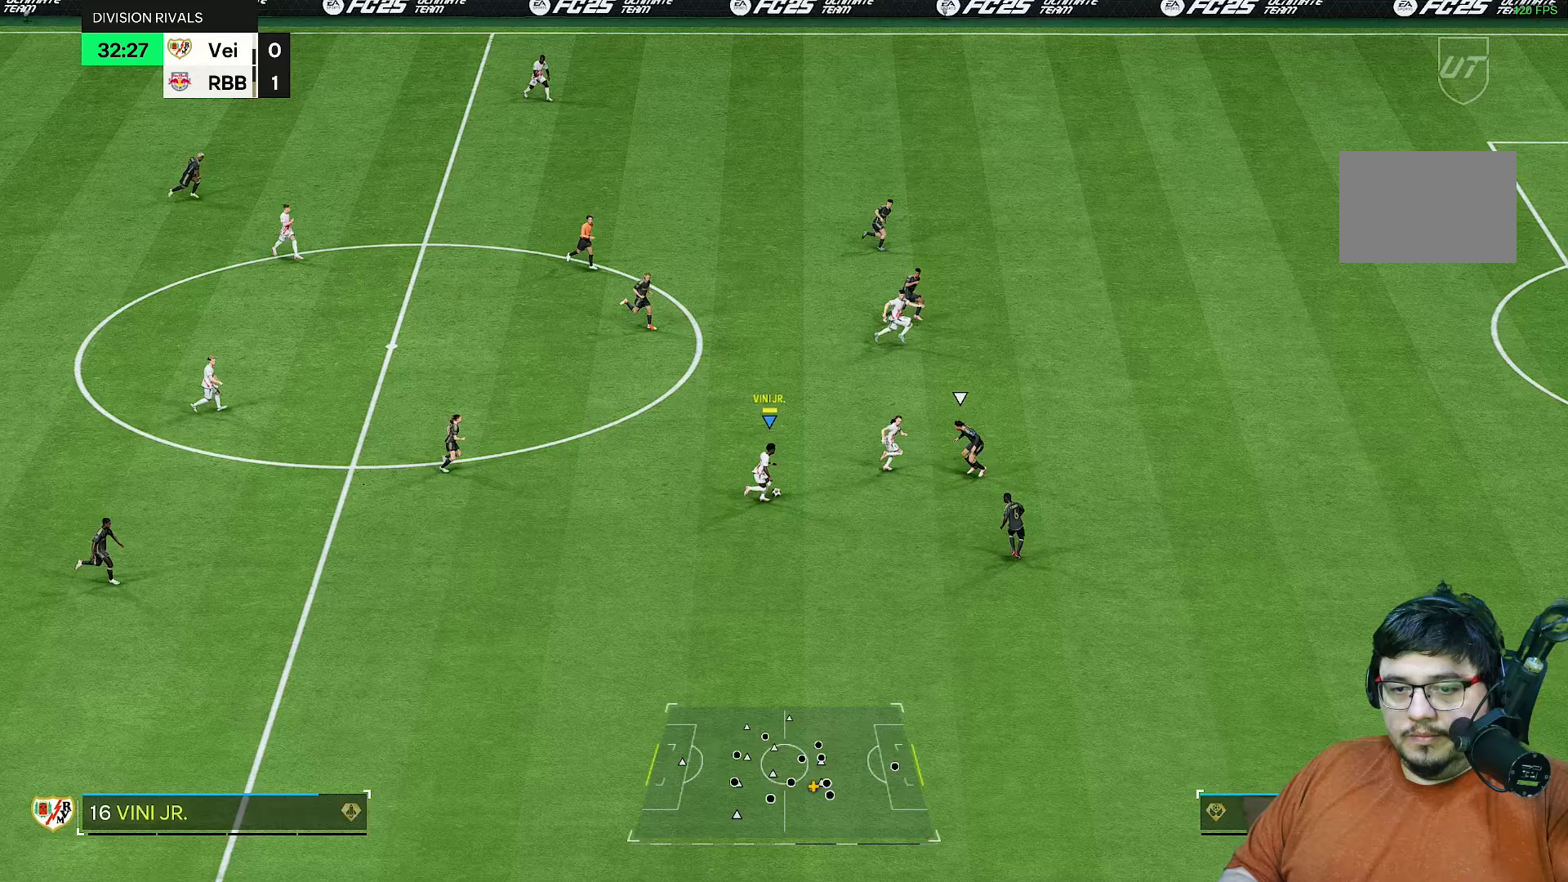
{"buttons": [], "left_stick": "right", "right_stick": "center", "events": [[217, "left_stick", "down-right"], [483, "left_stick", "right"]]}
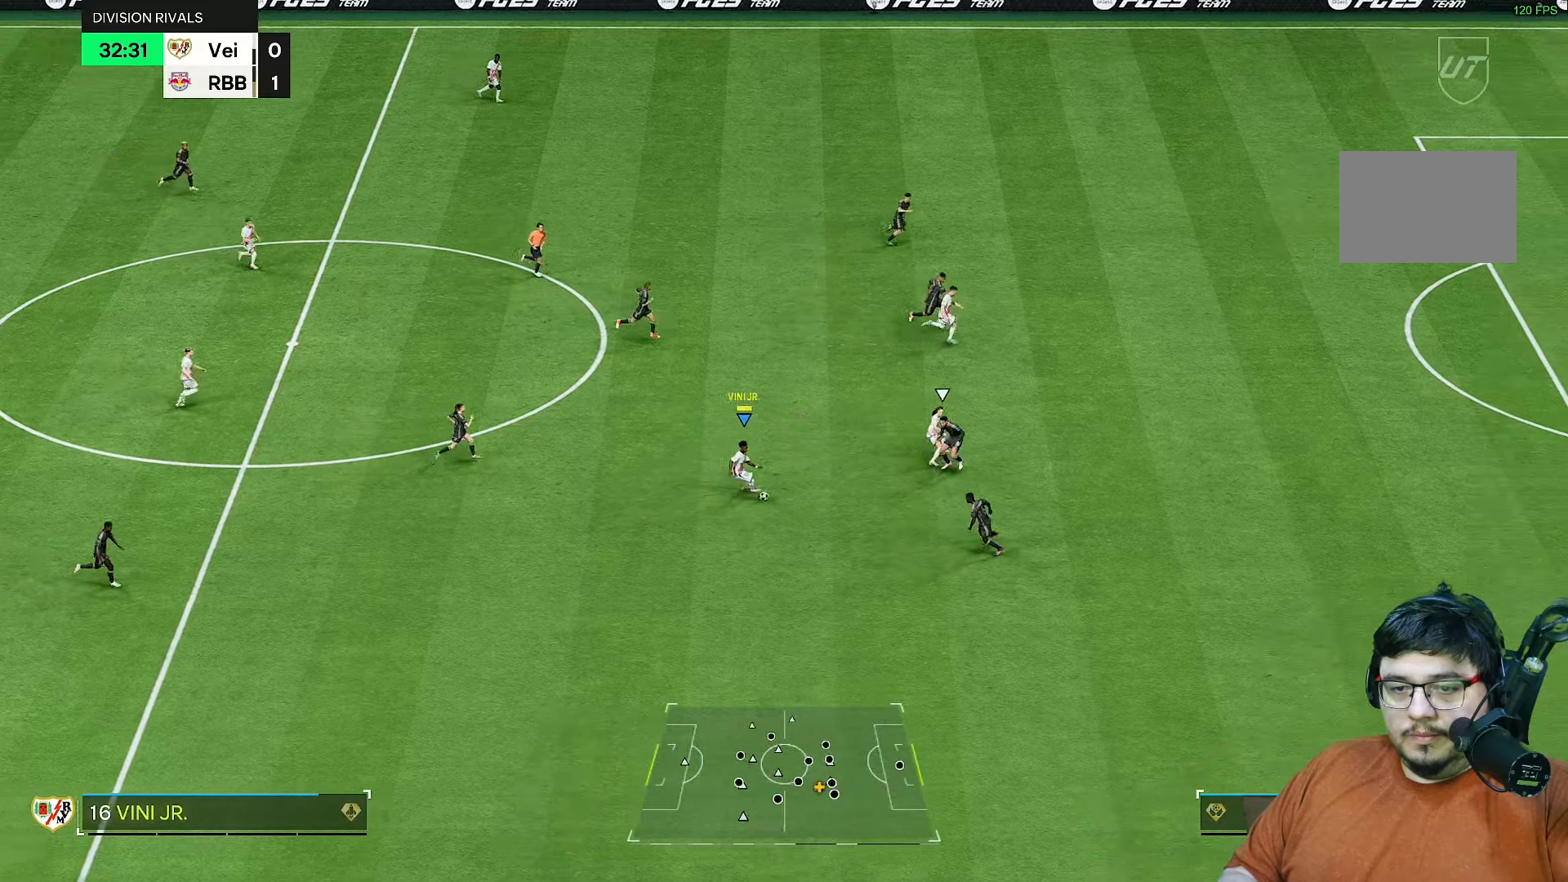
{"buttons": ["R2"], "left_stick": "right", "right_stick": "center", "events": [[500, "R2", "down"]]}
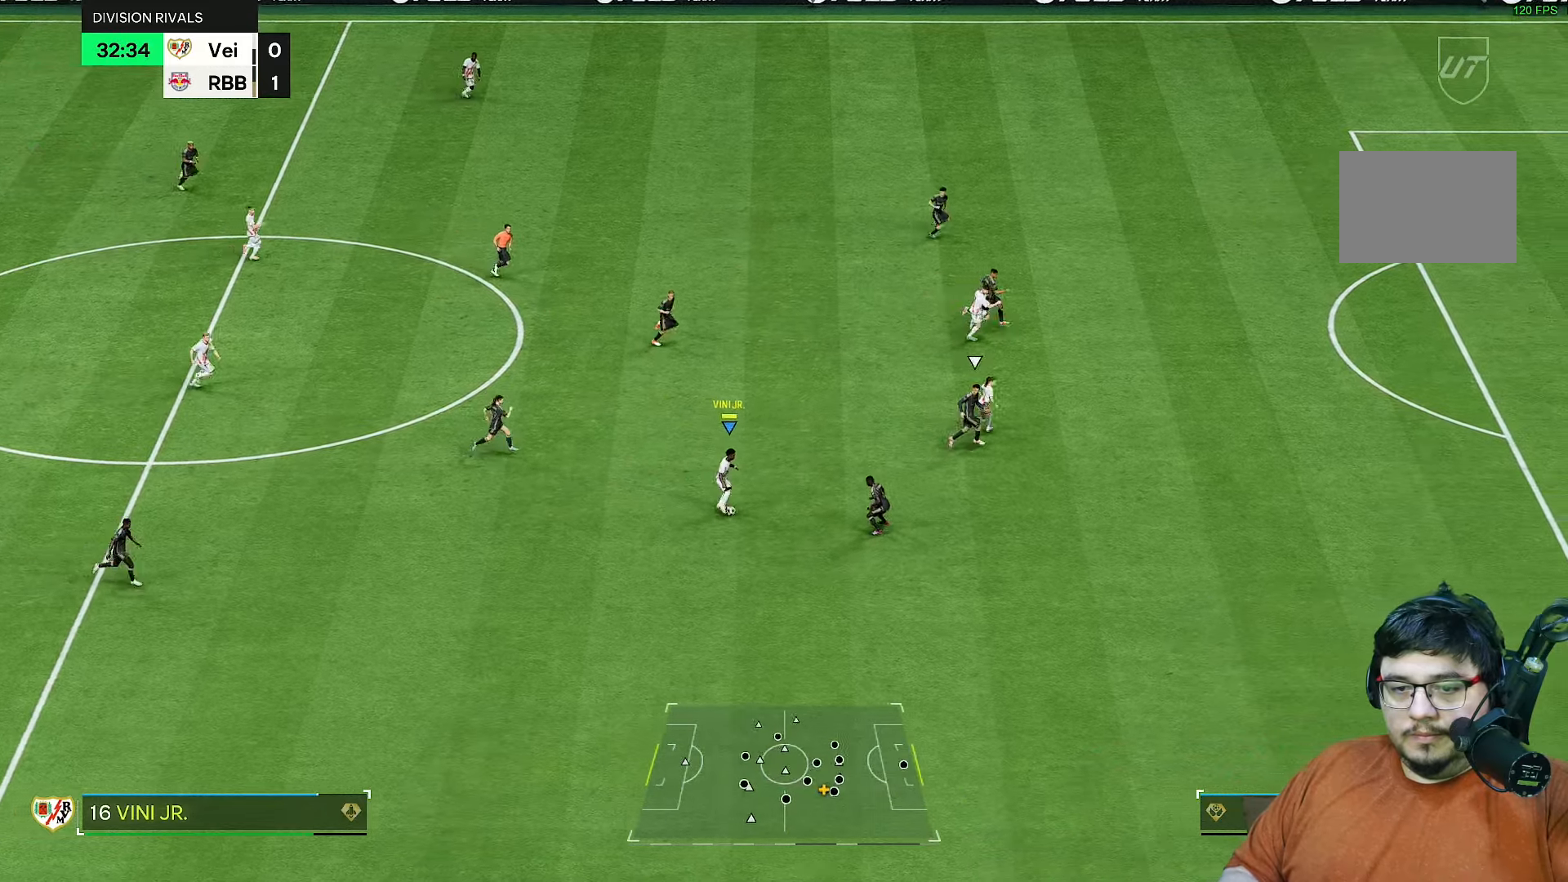
{"buttons": ["R2"], "left_stick": "right", "right_stick": "center", "events": []}
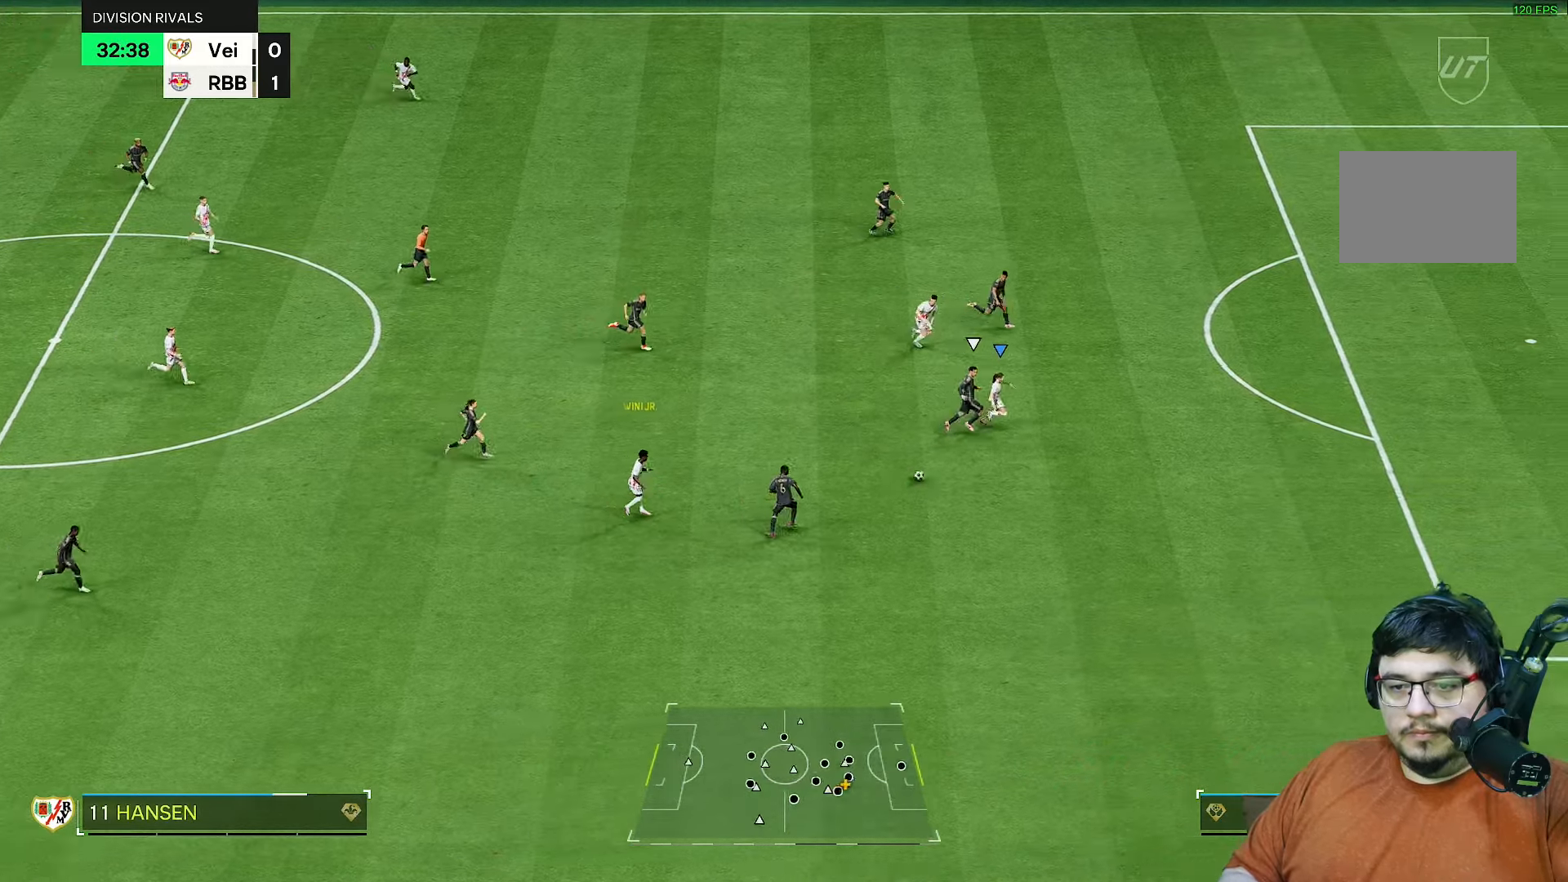
{"buttons": ["R2"], "left_stick": "right", "right_stick": "center", "events": []}
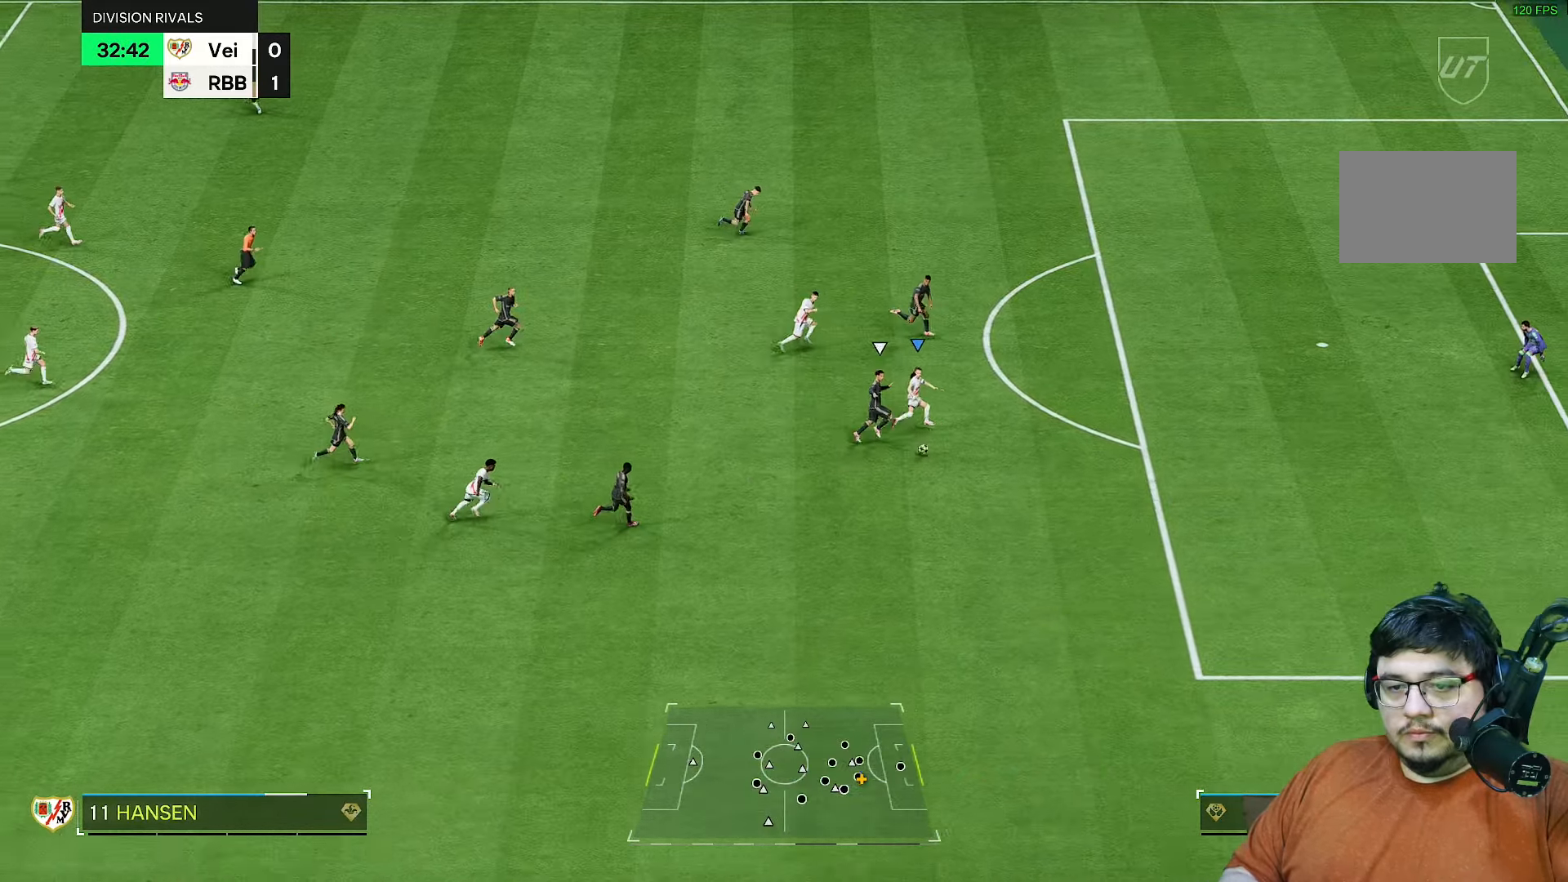
{"buttons": [], "left_stick": "right", "right_stick": "center", "events": [[317, "R2", "up"]]}
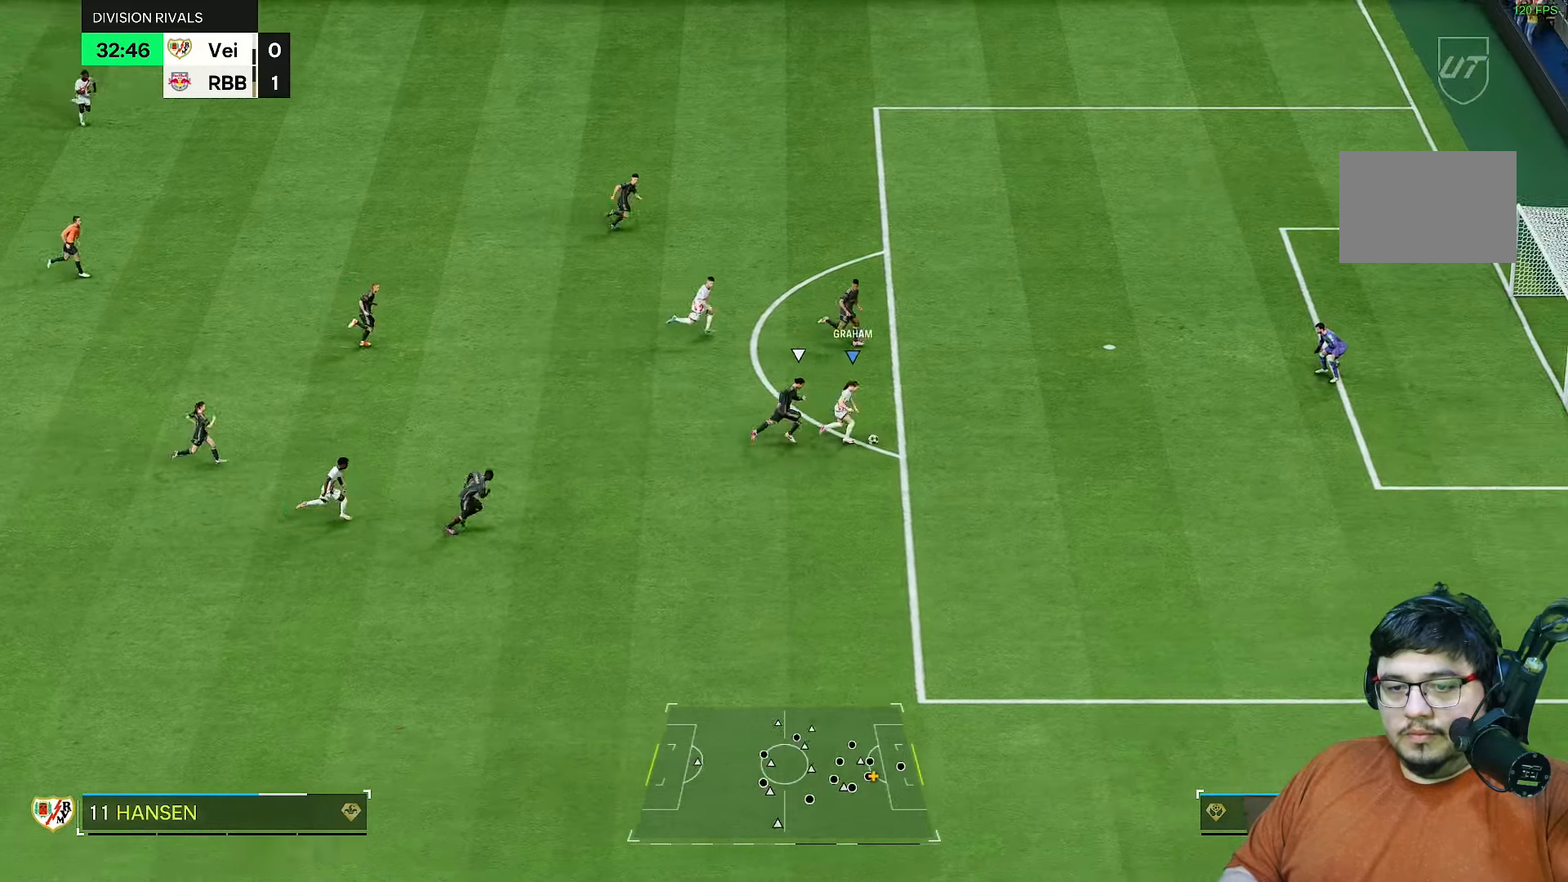
{"buttons": [], "left_stick": "right", "right_stick": "center", "events": []}
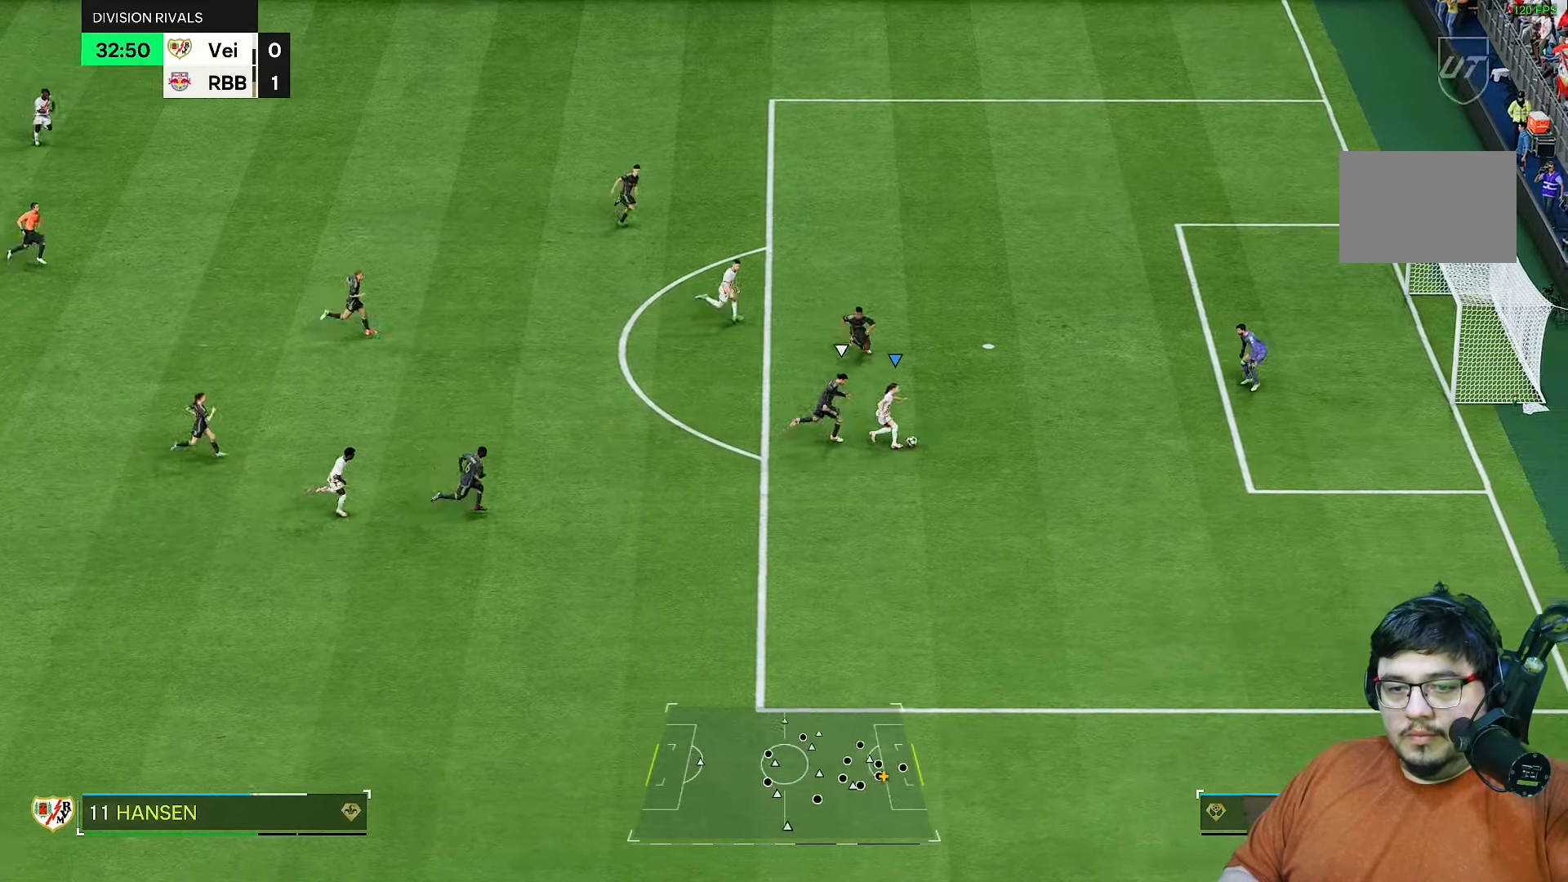
{"buttons": ["R2"], "left_stick": "center", "right_stick": "center"}
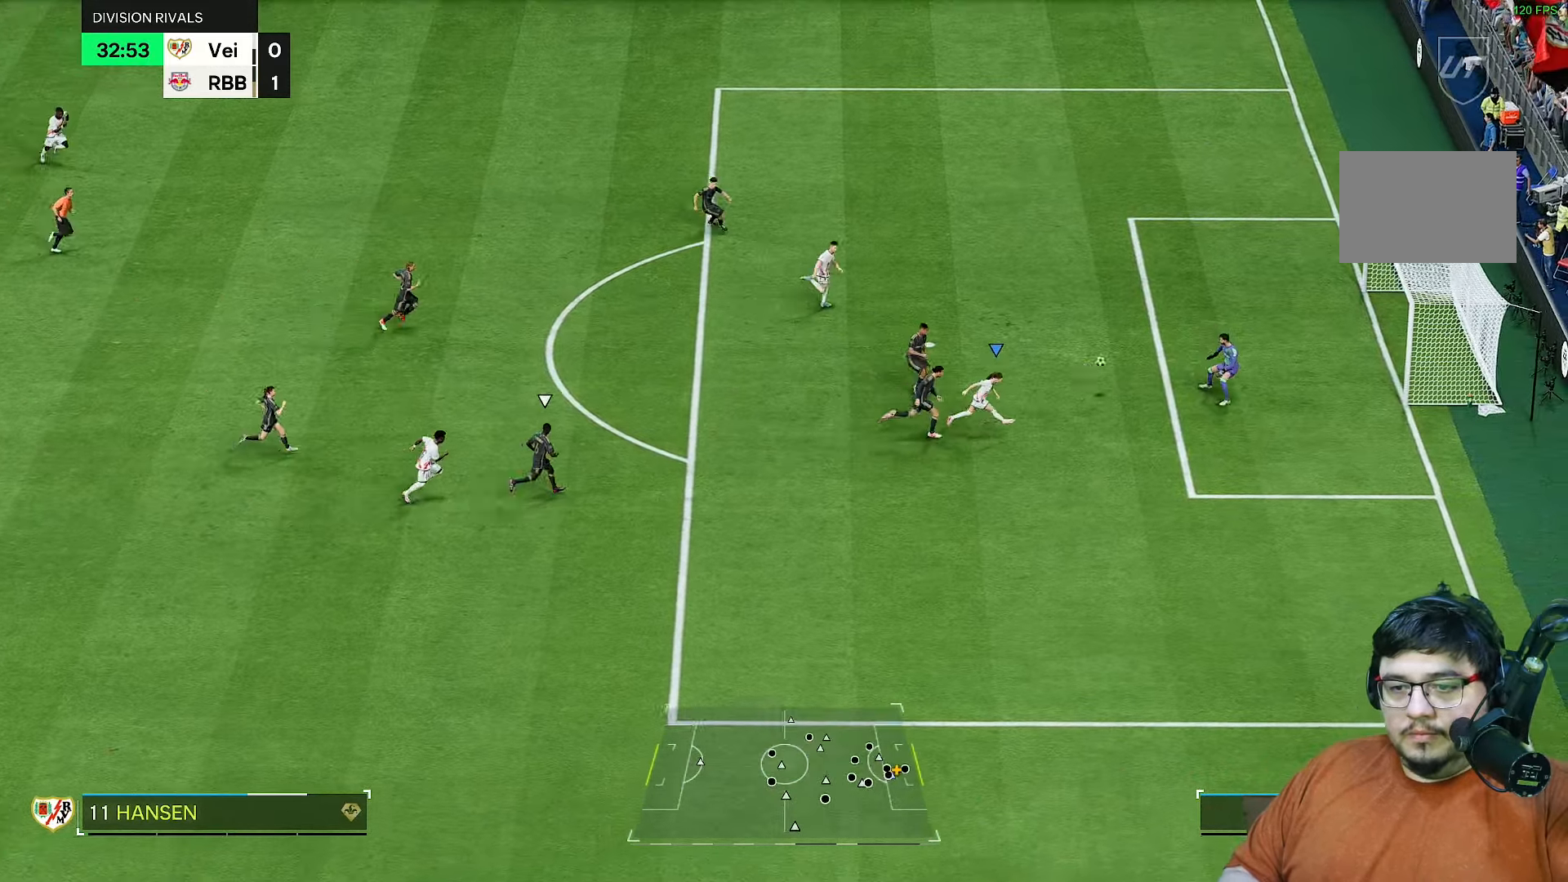
{"buttons": [], "left_stick": "right", "right_stick": "center", "events": [[33, "R2", "up"], [67, "left_stick", "right"]]}
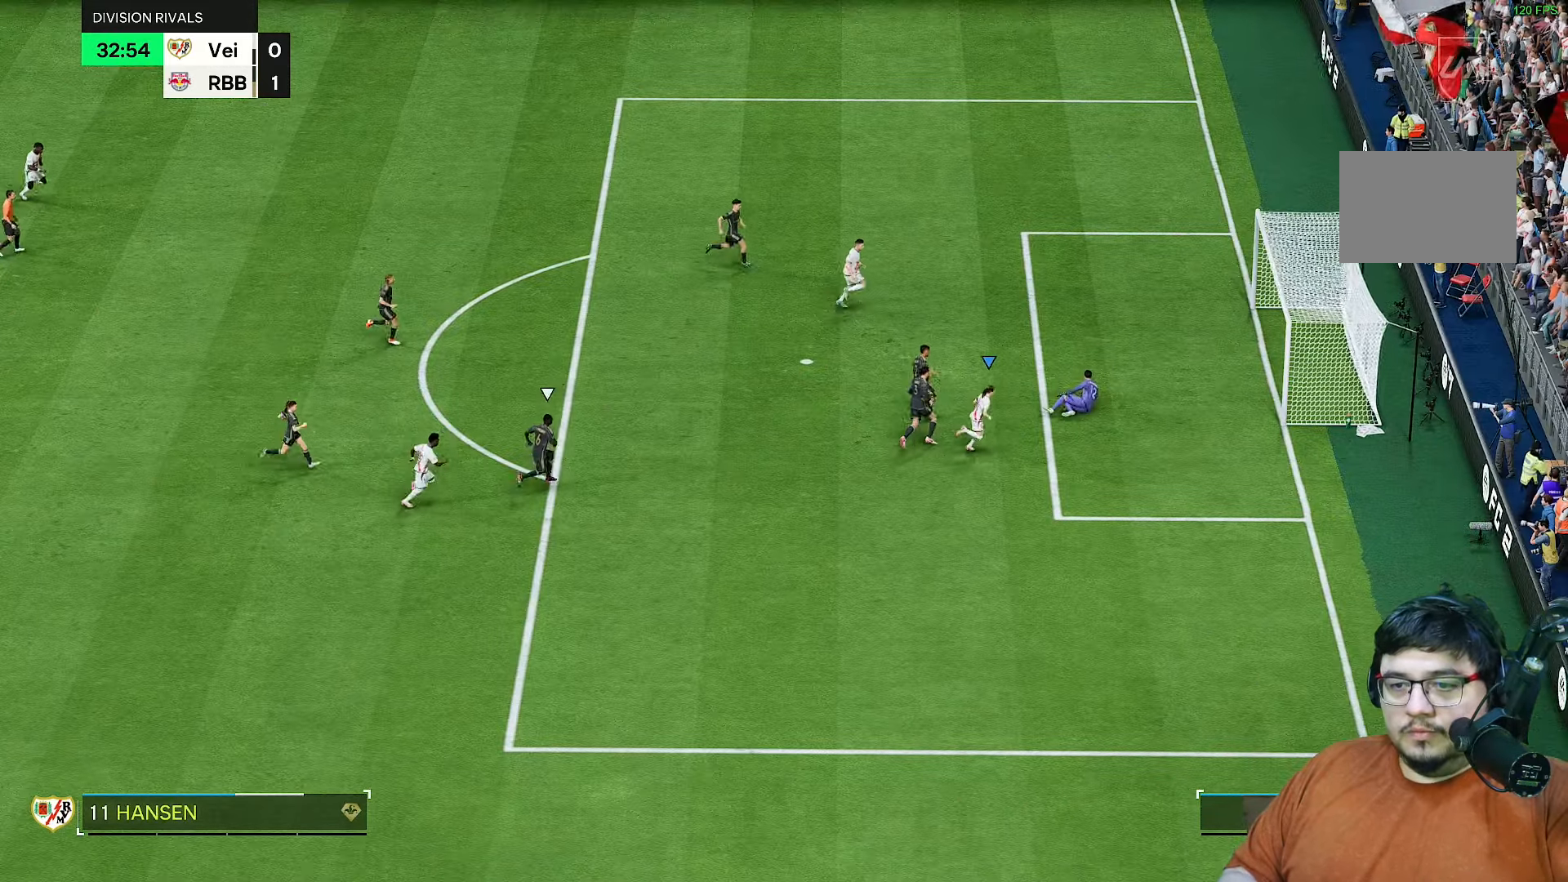
{"buttons": [], "left_stick": "center", "right_stick": "center", "events": [[100, "left_stick", "center"]]}
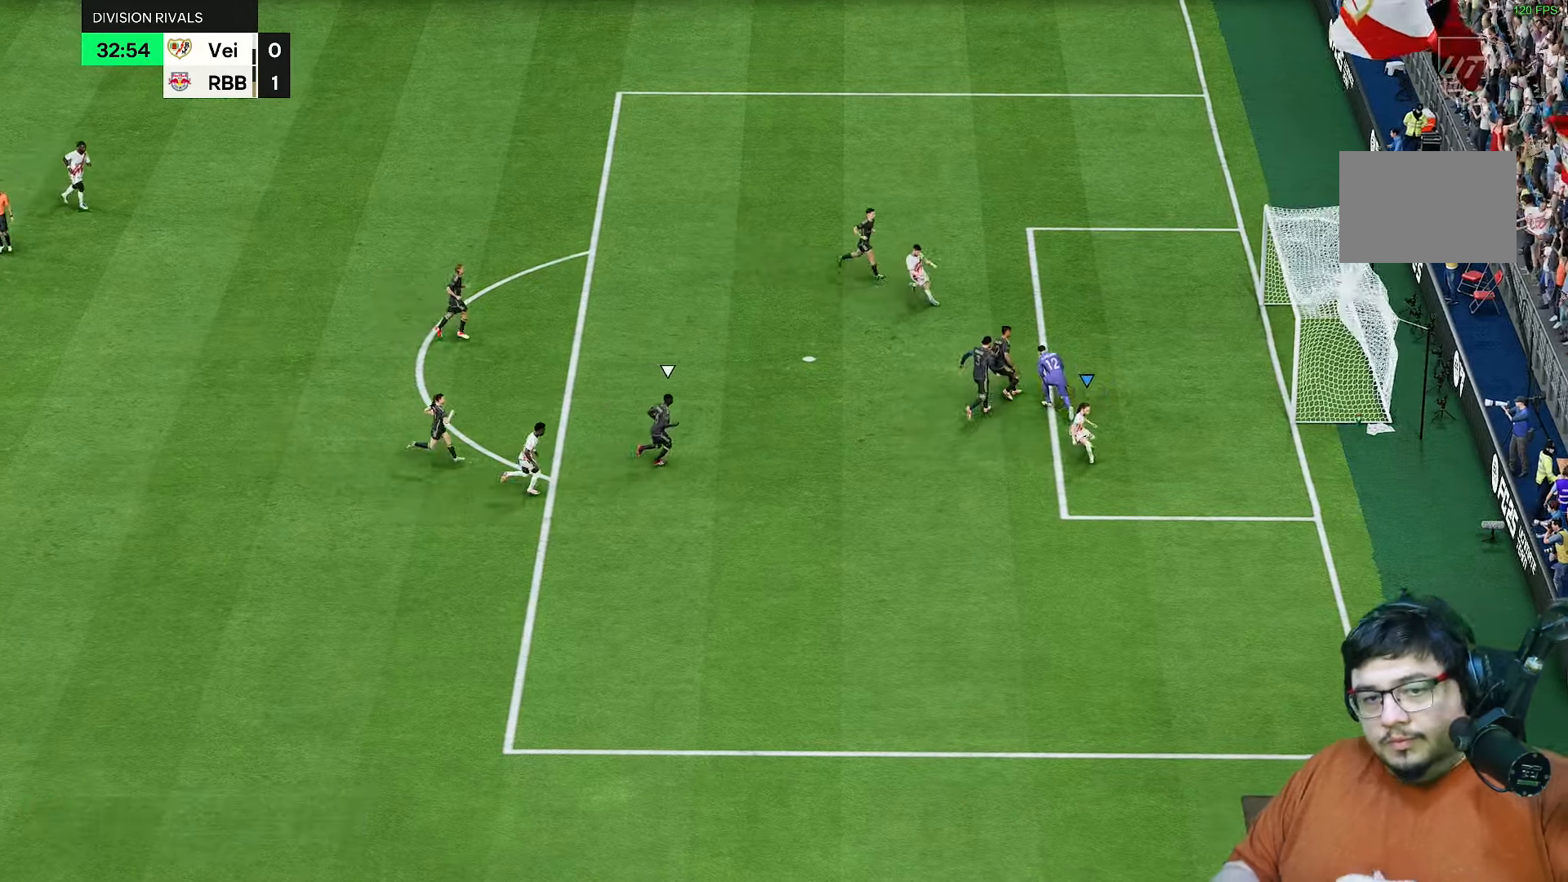
{"buttons": ["L2", "R2"], "left_stick": "center", "right_stick": "center", "events": [[383, "L2", "down"], [467, "R2", "down"]]}
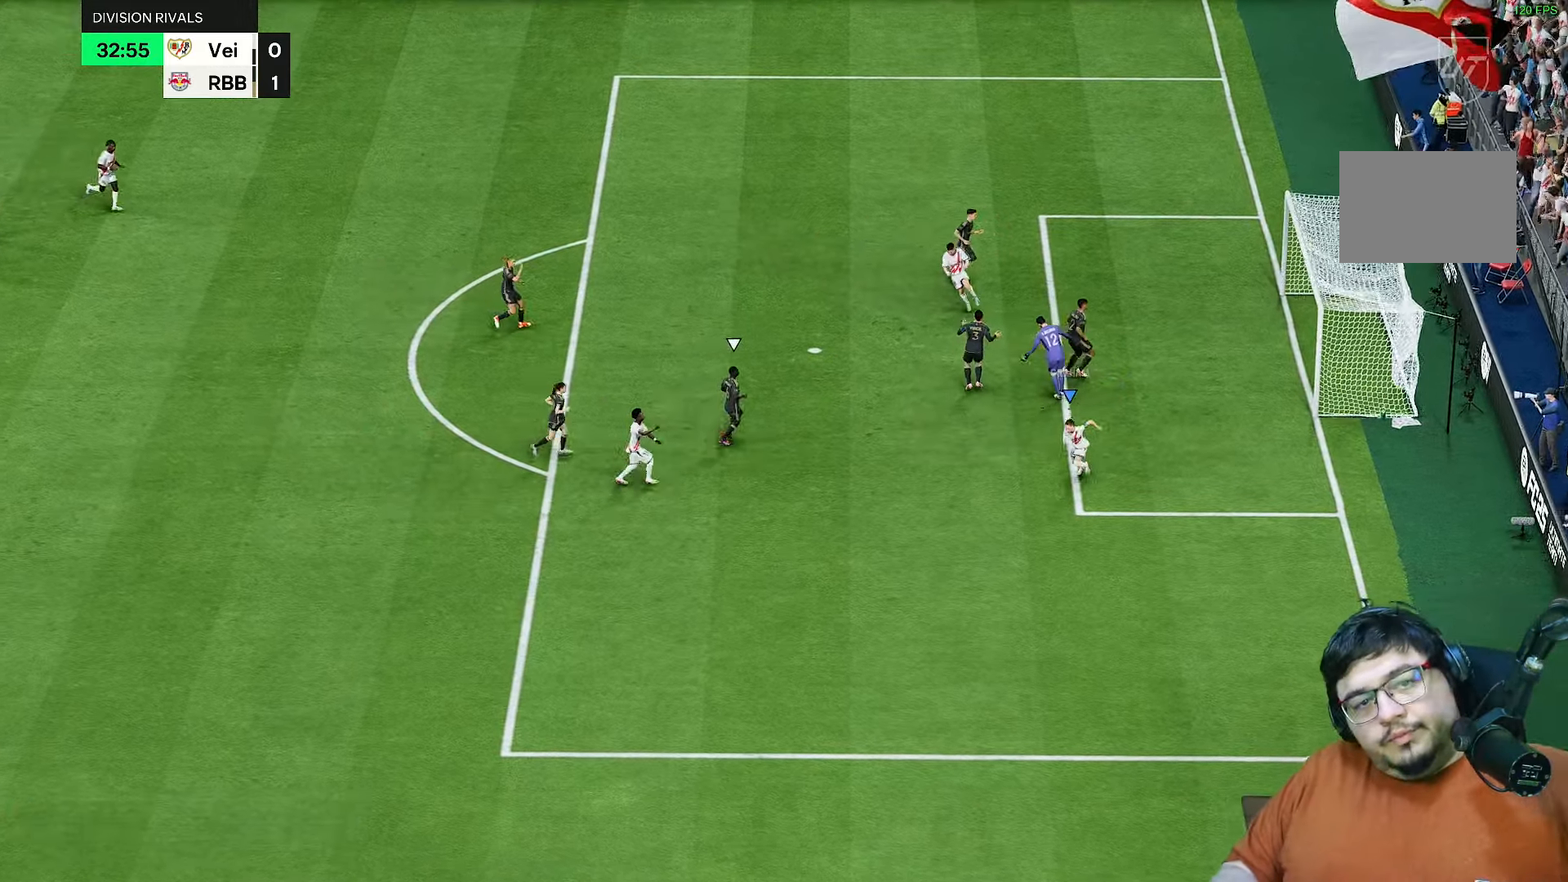
{"buttons": [], "left_stick": "center", "right_stick": "center", "events": [[17, "L2", "up"], [17, "R2", "up"], [83, "R2", "down"], [150, "R2", "up"], [167, "L2", "down"], [233, "L2", "up"], [433, "L2", "down"], [467, "L1", "down"], [467, "R1", "down"], [483, "L2", "up"], [500, "L1", "up"], [500, "R1", "up"]]}
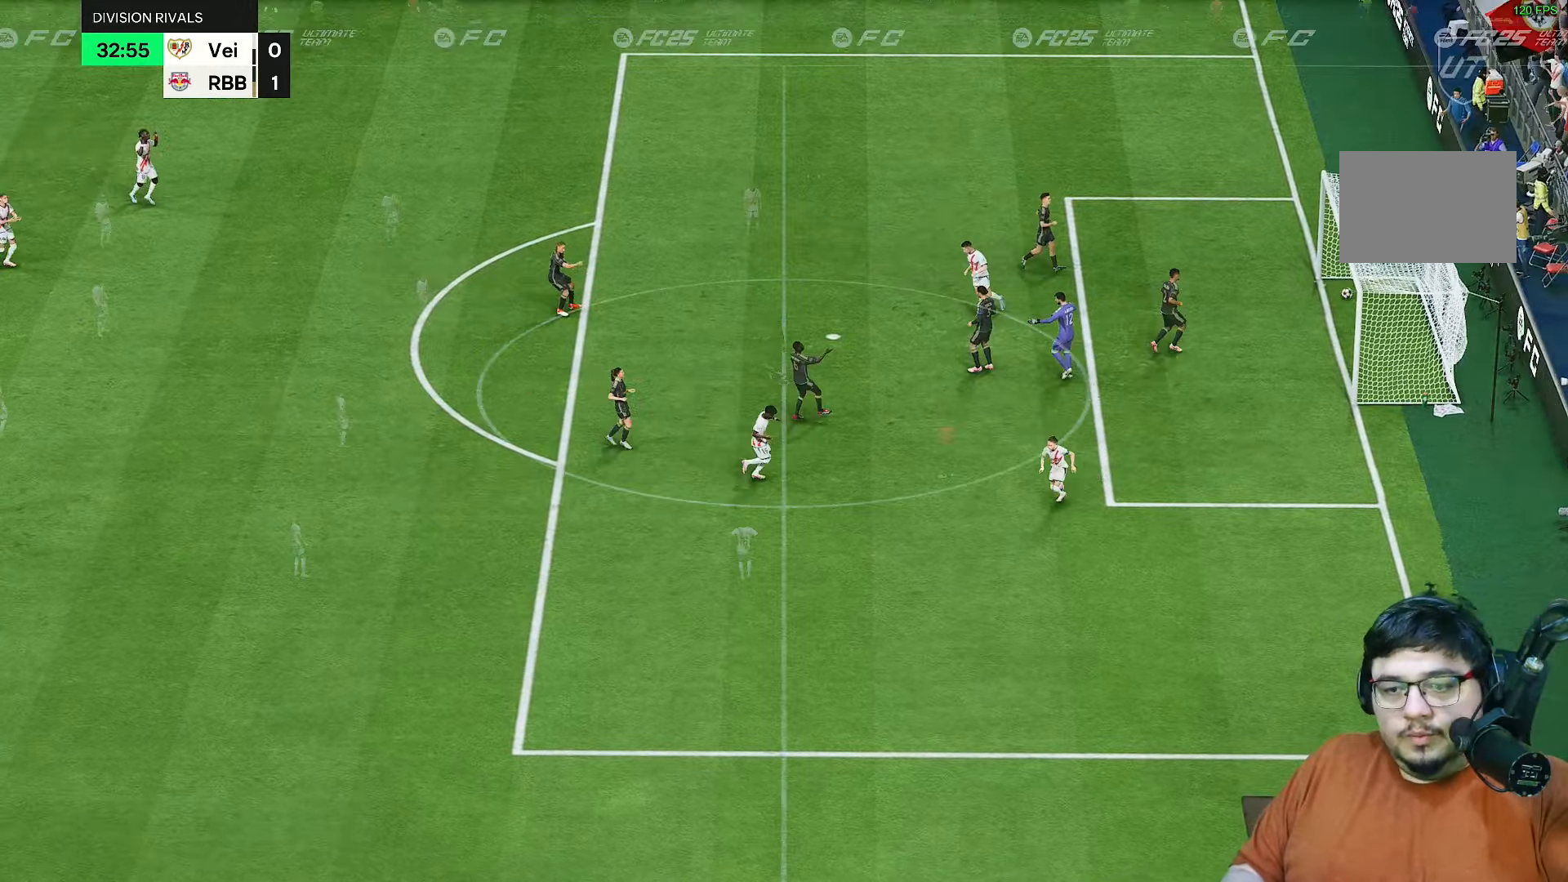
{"buttons": [], "left_stick": "center", "right_stick": "center", "events": [[17, "CROSS", "down"], [17, "L1", "down"], [17, "R1", "down"], [83, "CROSS", "up"], [83, "L1", "up"], [83, "R1", "up"]]}
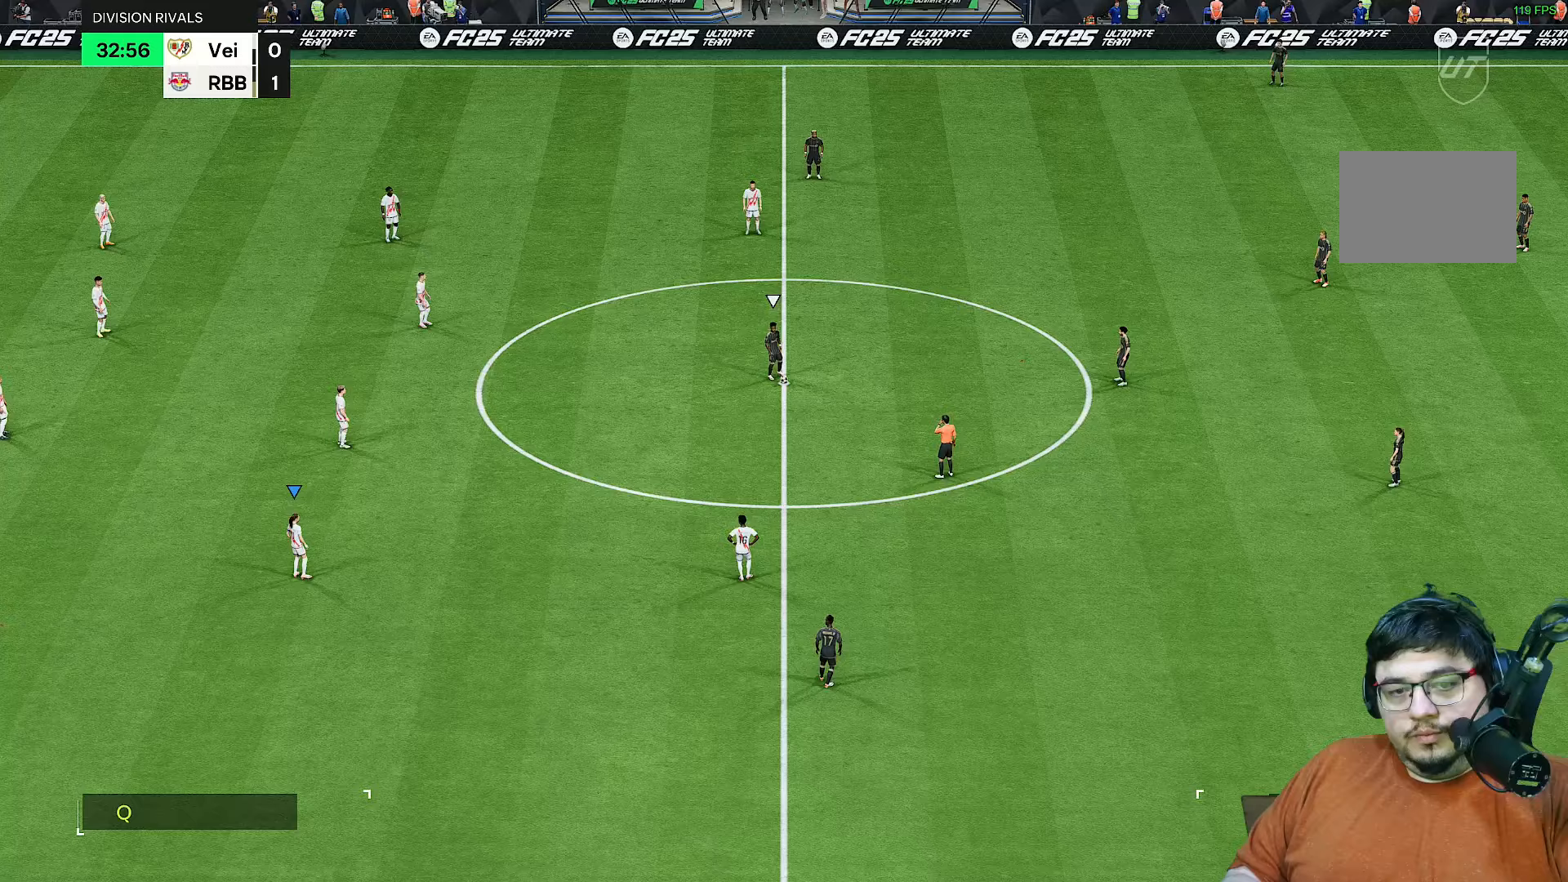
{"buttons": [], "left_stick": "center", "right_stick": "center", "events": []}
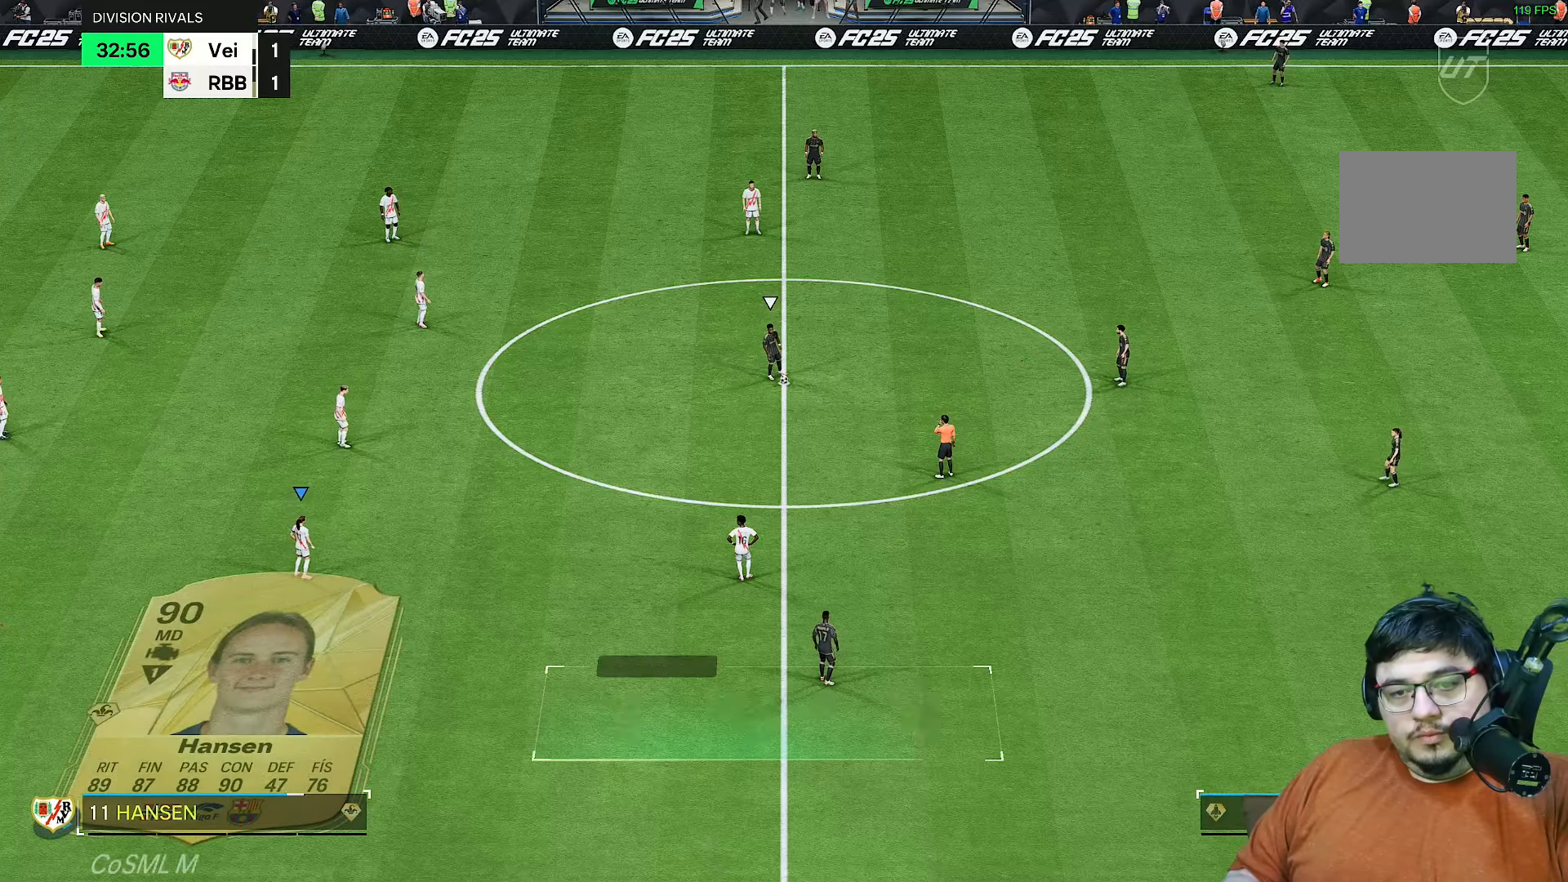
{"buttons": [], "left_stick": "up", "right_stick": "center", "events": [[33, "right_stick", "down-right"], [100, "right_stick", "right"], [233, "right_stick", "center"], [350, "left_stick", "up"]]}
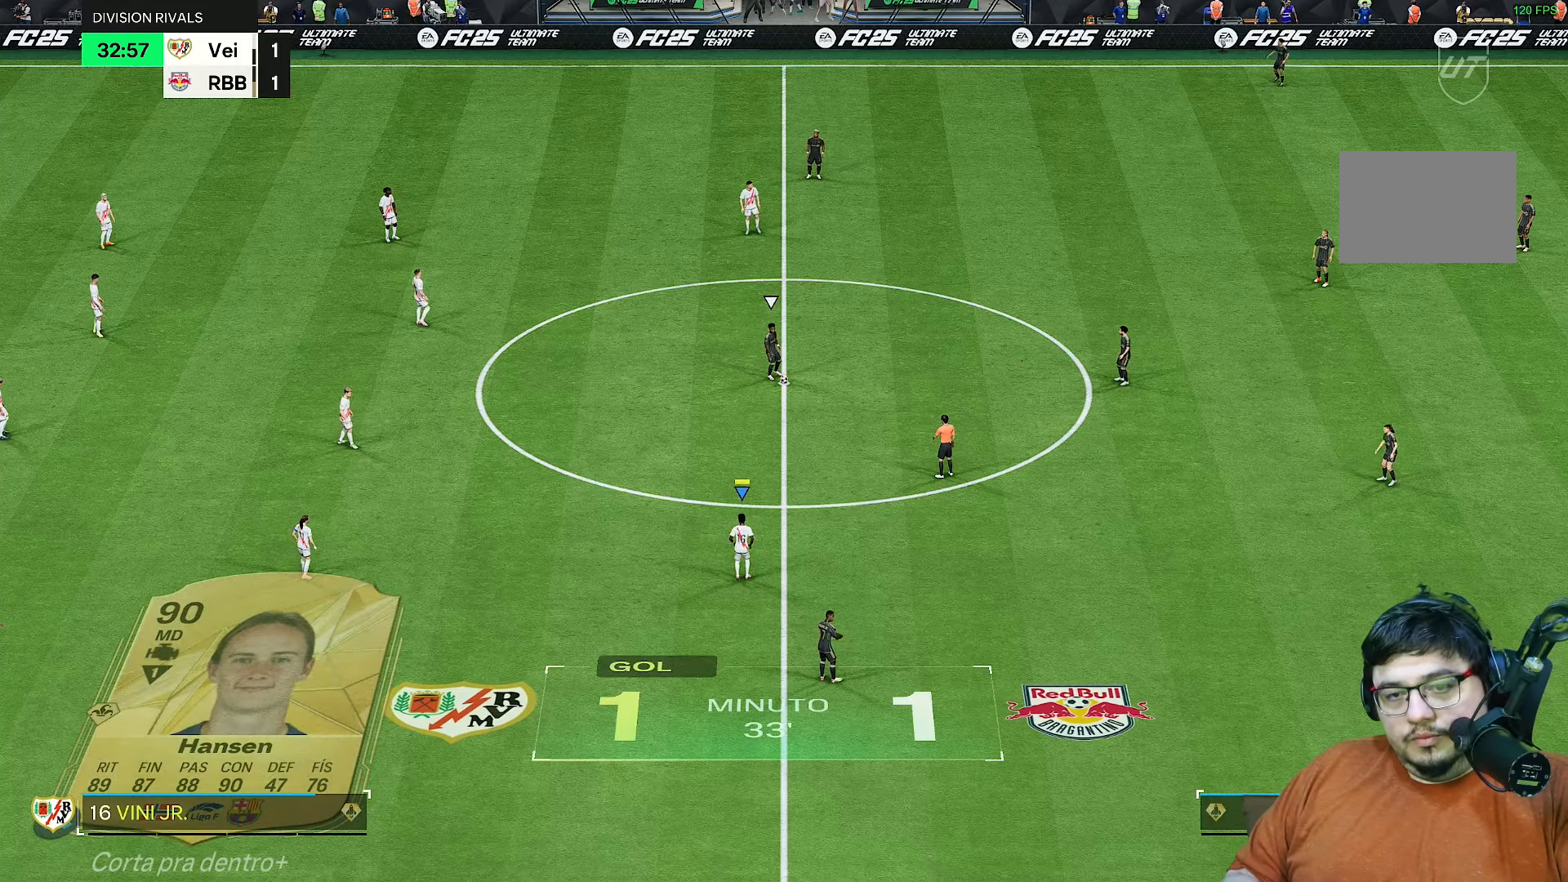
{"buttons": [], "left_stick": "up", "right_stick": "center", "events": []}